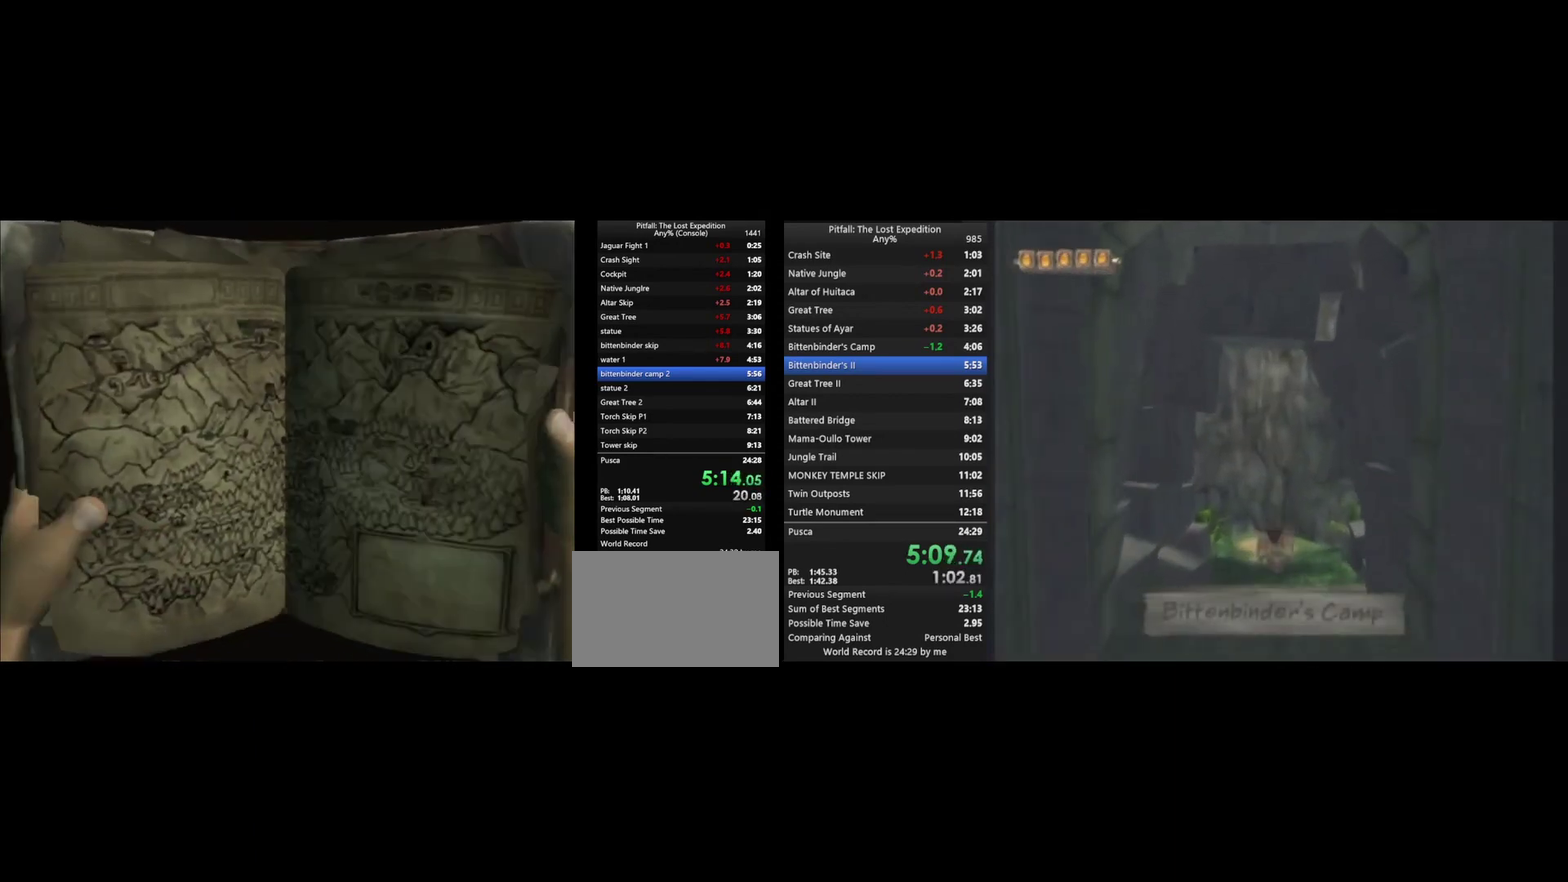
Gameplay with a controller (Nintendo layout); each line is a JSON object with the inputs held at the frame after it. "events" lists button and stick changes between this image and that frame as [ms after this image, input, new state], when the widget could be followed in between. Not read: L3 R3.
{"buttons": [], "left_stick": "up", "right_stick": "center", "events": [[133, "left_stick", "up"]]}
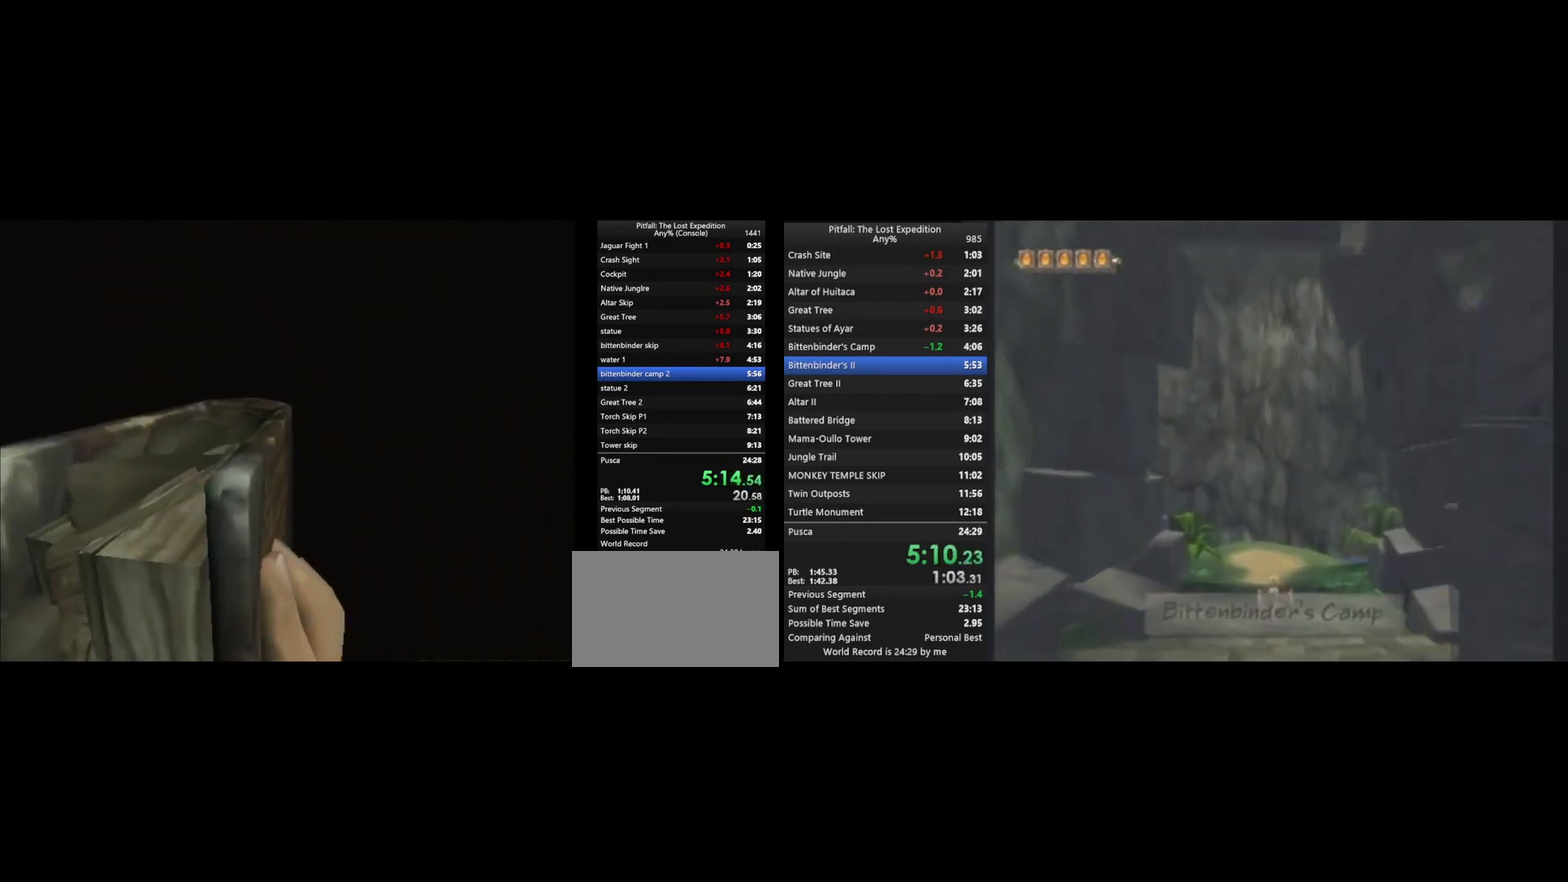
{"buttons": [], "left_stick": "up", "right_stick": "center", "events": []}
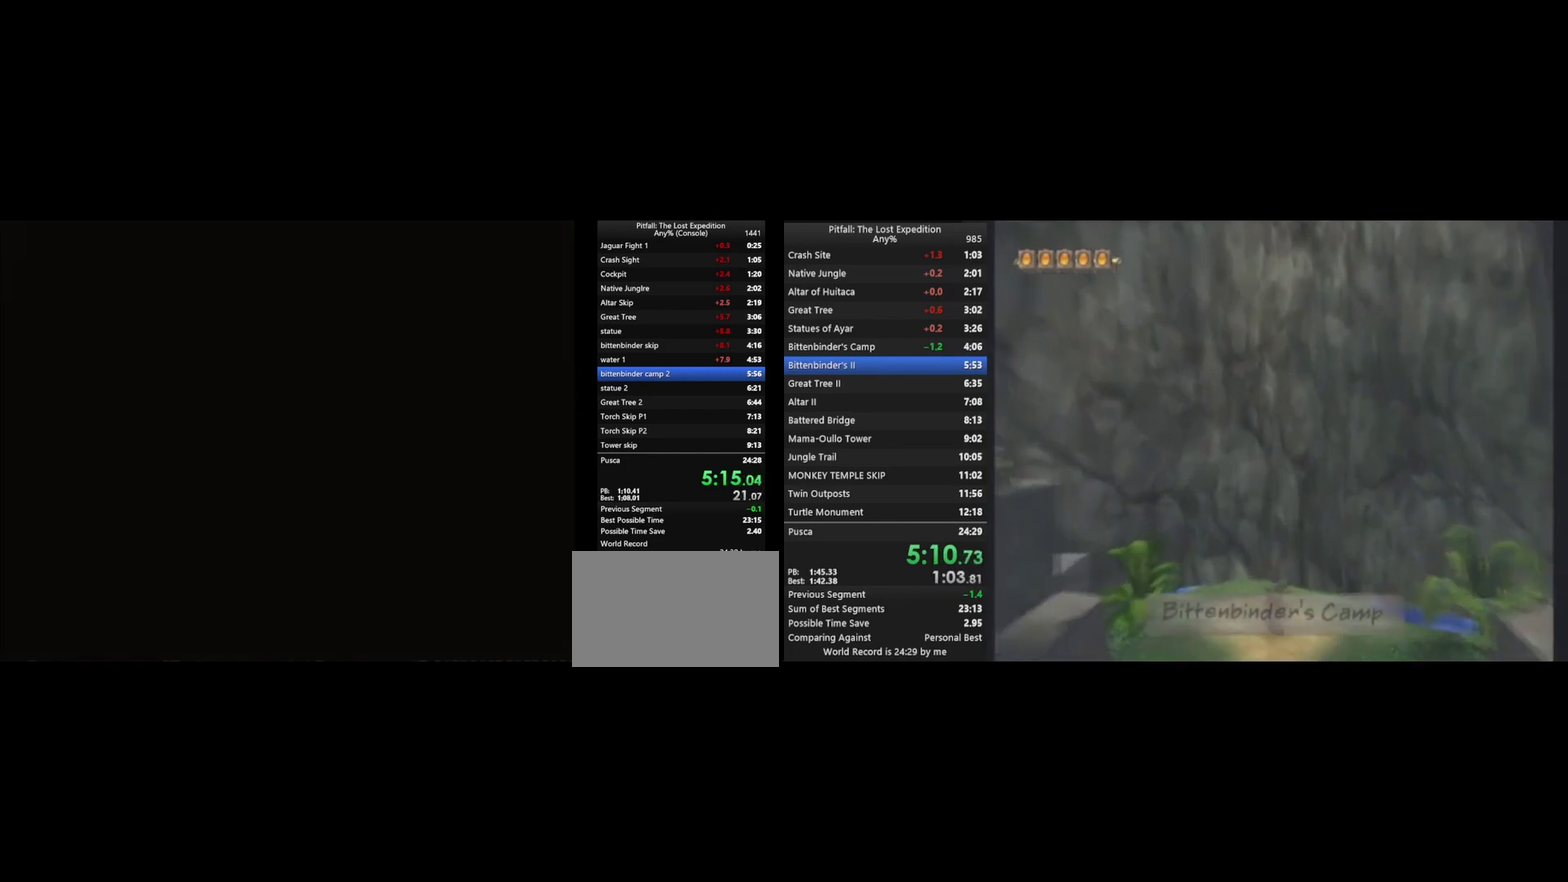
{"buttons": [], "left_stick": "up", "right_stick": "center", "events": []}
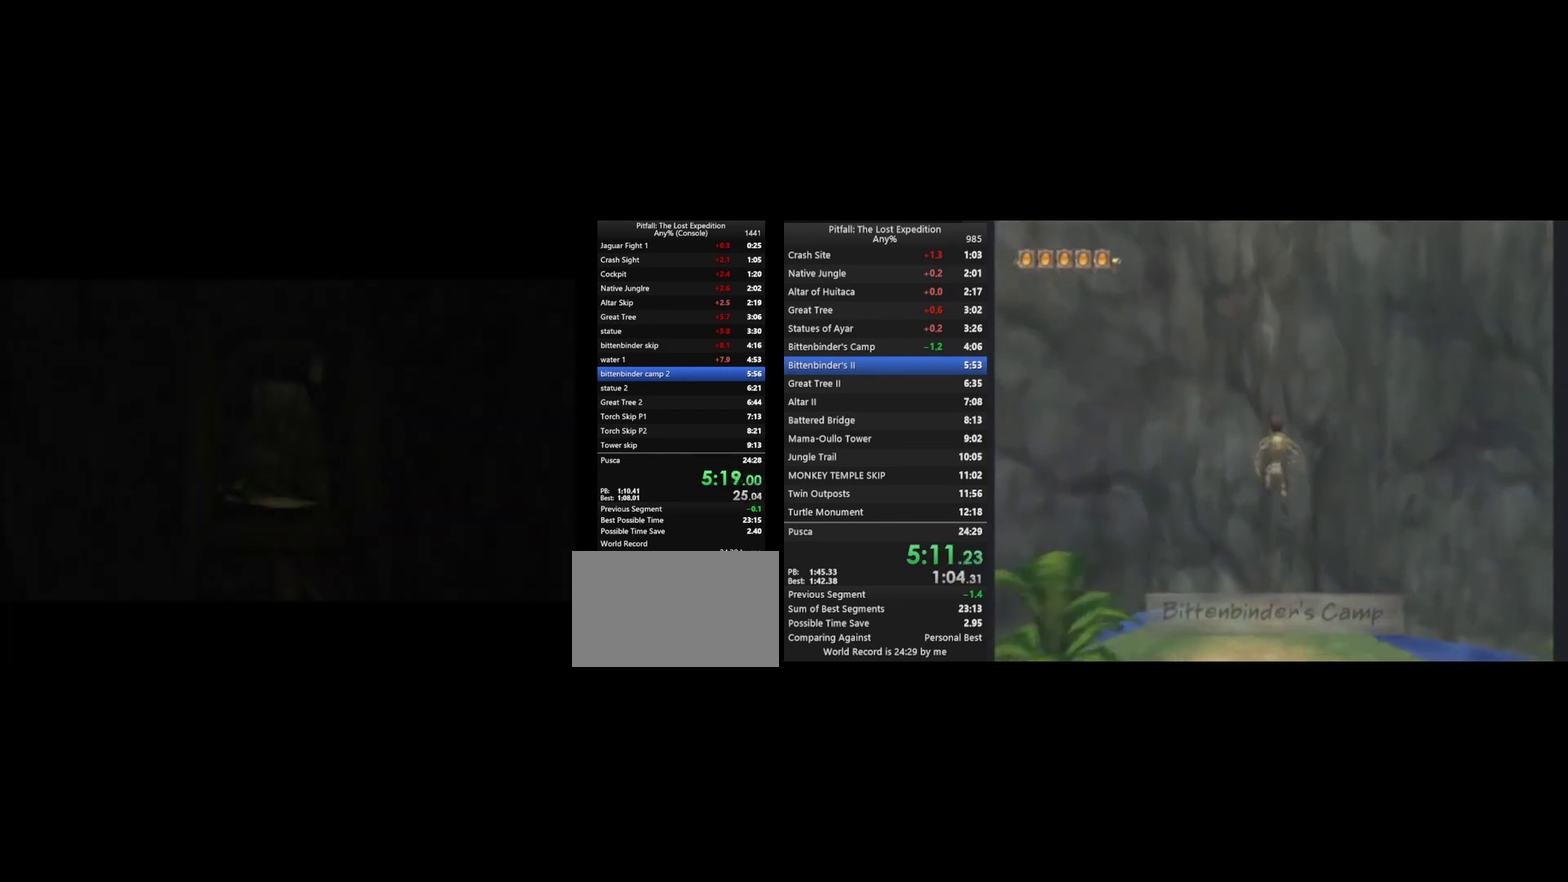
{"buttons": [], "left_stick": "up", "right_stick": "center", "events": []}
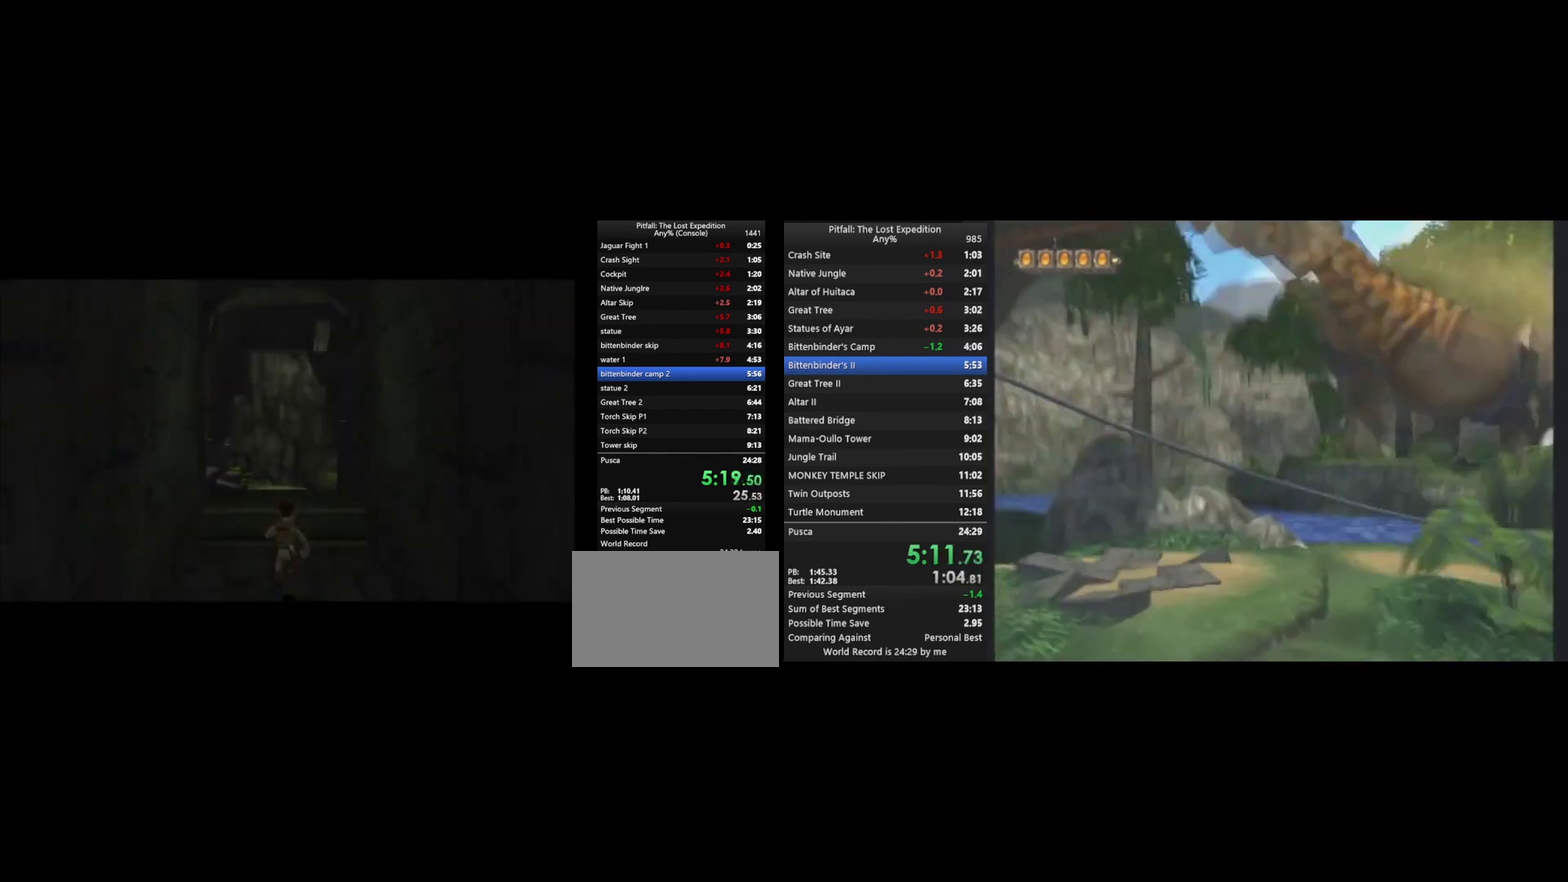
{"buttons": [], "left_stick": "up", "right_stick": "center", "events": []}
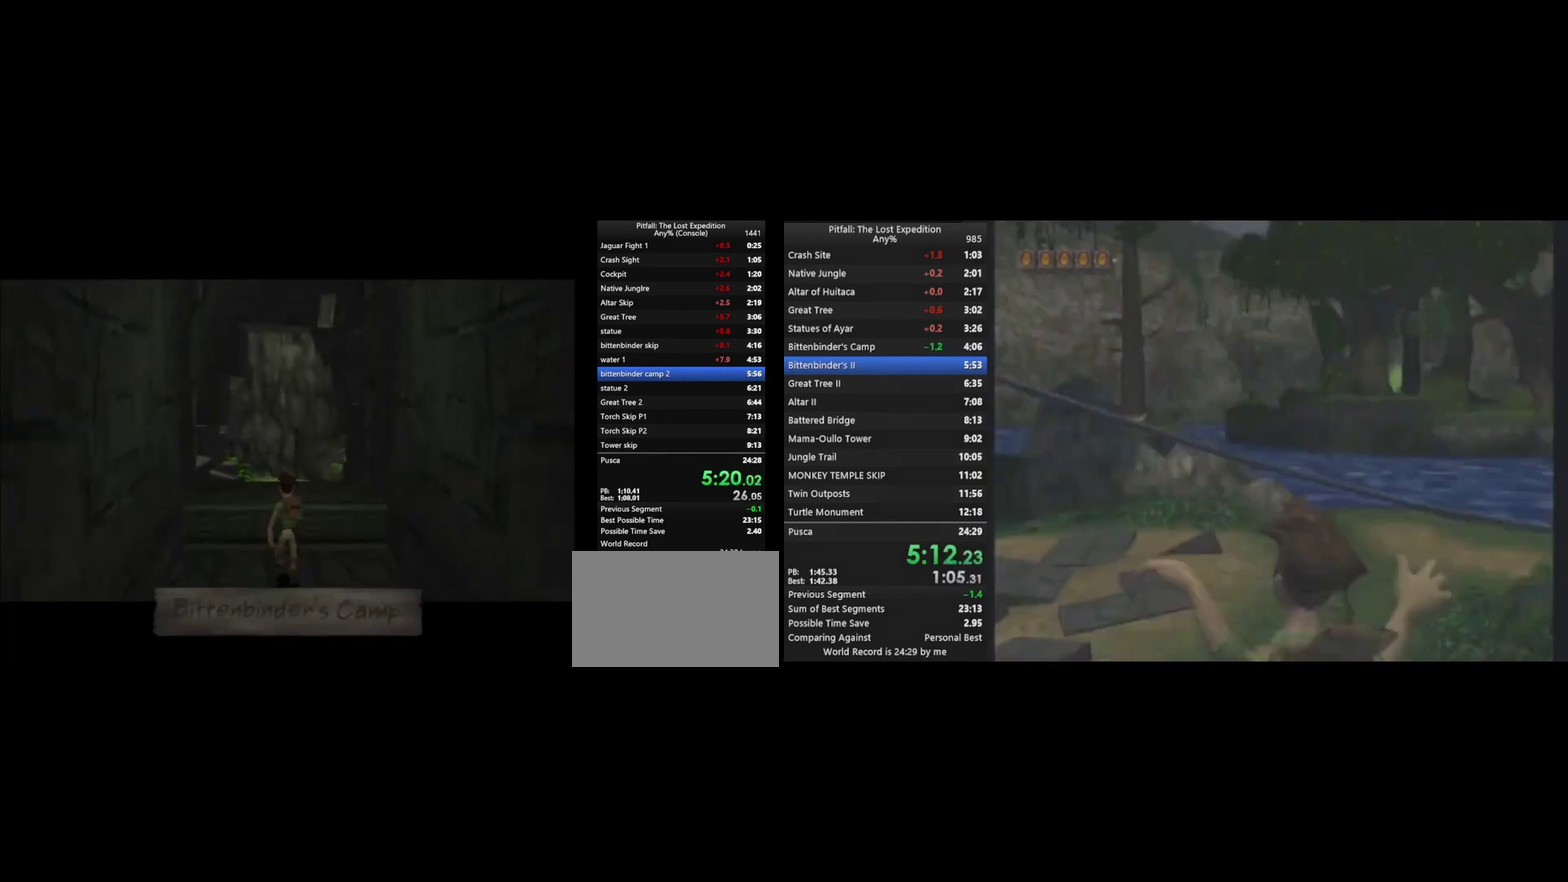
{"buttons": ["Y"], "left_stick": "up", "right_stick": "center", "events": [[200, "A", "down"], [267, "A", "up"], [433, "Y", "down"]]}
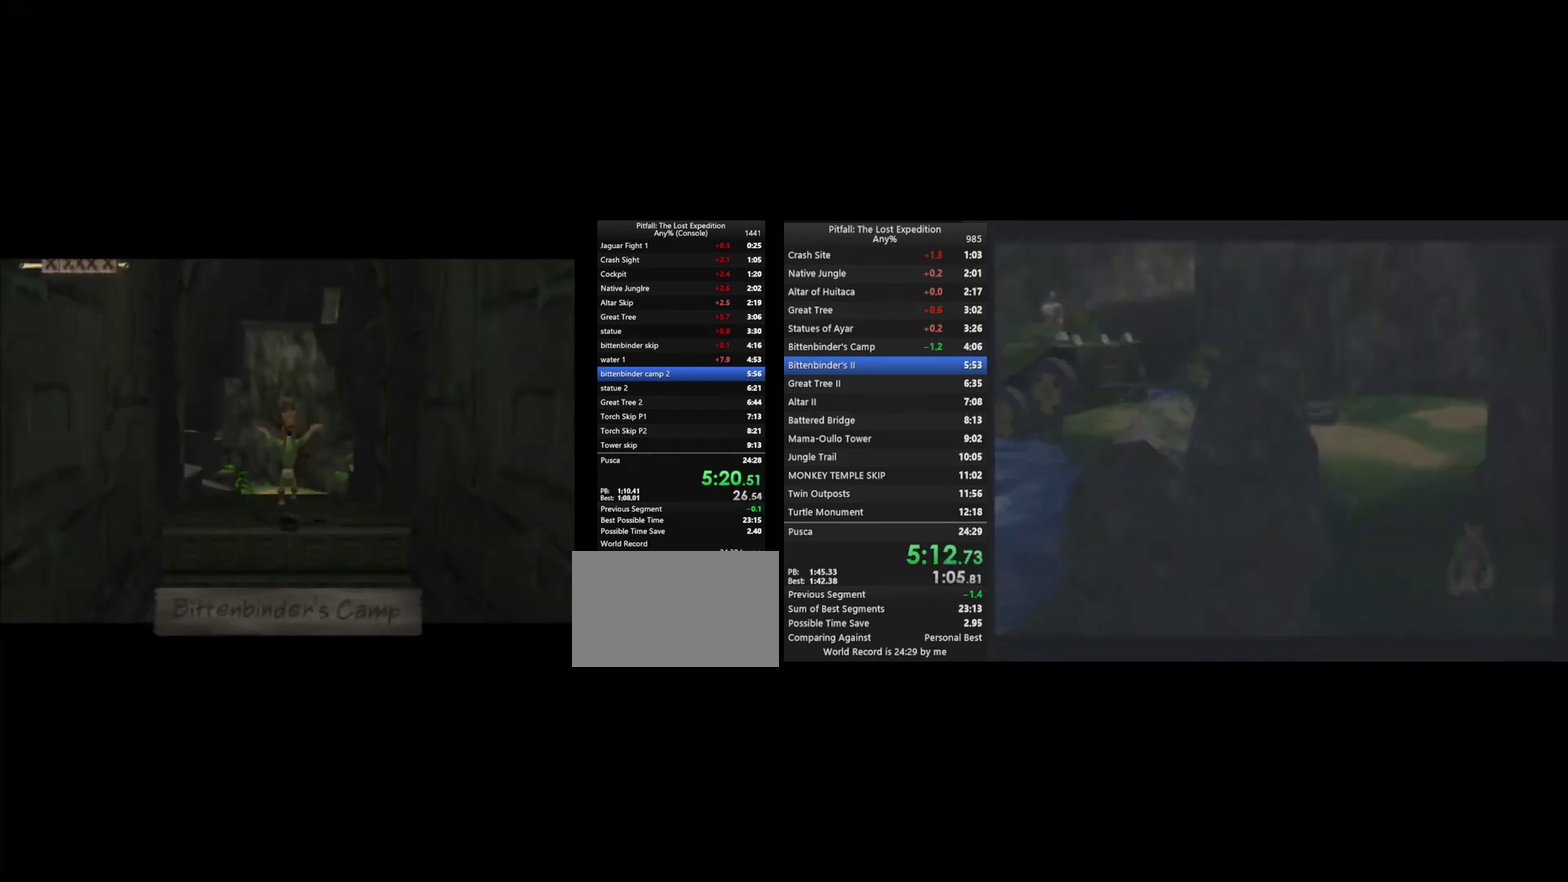
{"buttons": ["Y"], "left_stick": "up", "right_stick": "center", "events": []}
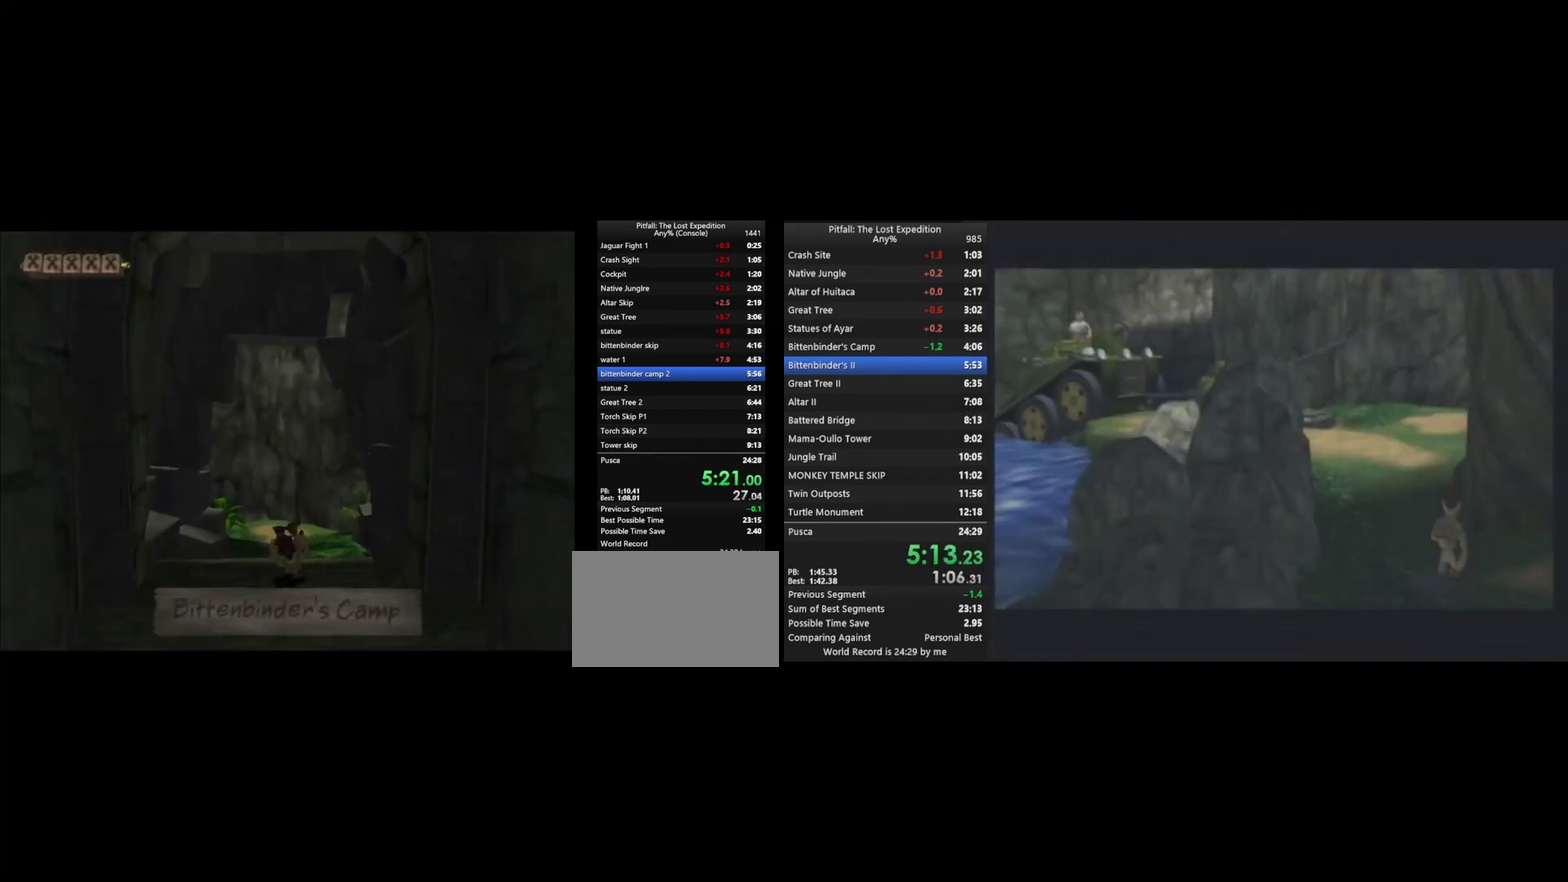
{"buttons": ["Y"], "left_stick": "up", "right_stick": "center", "events": []}
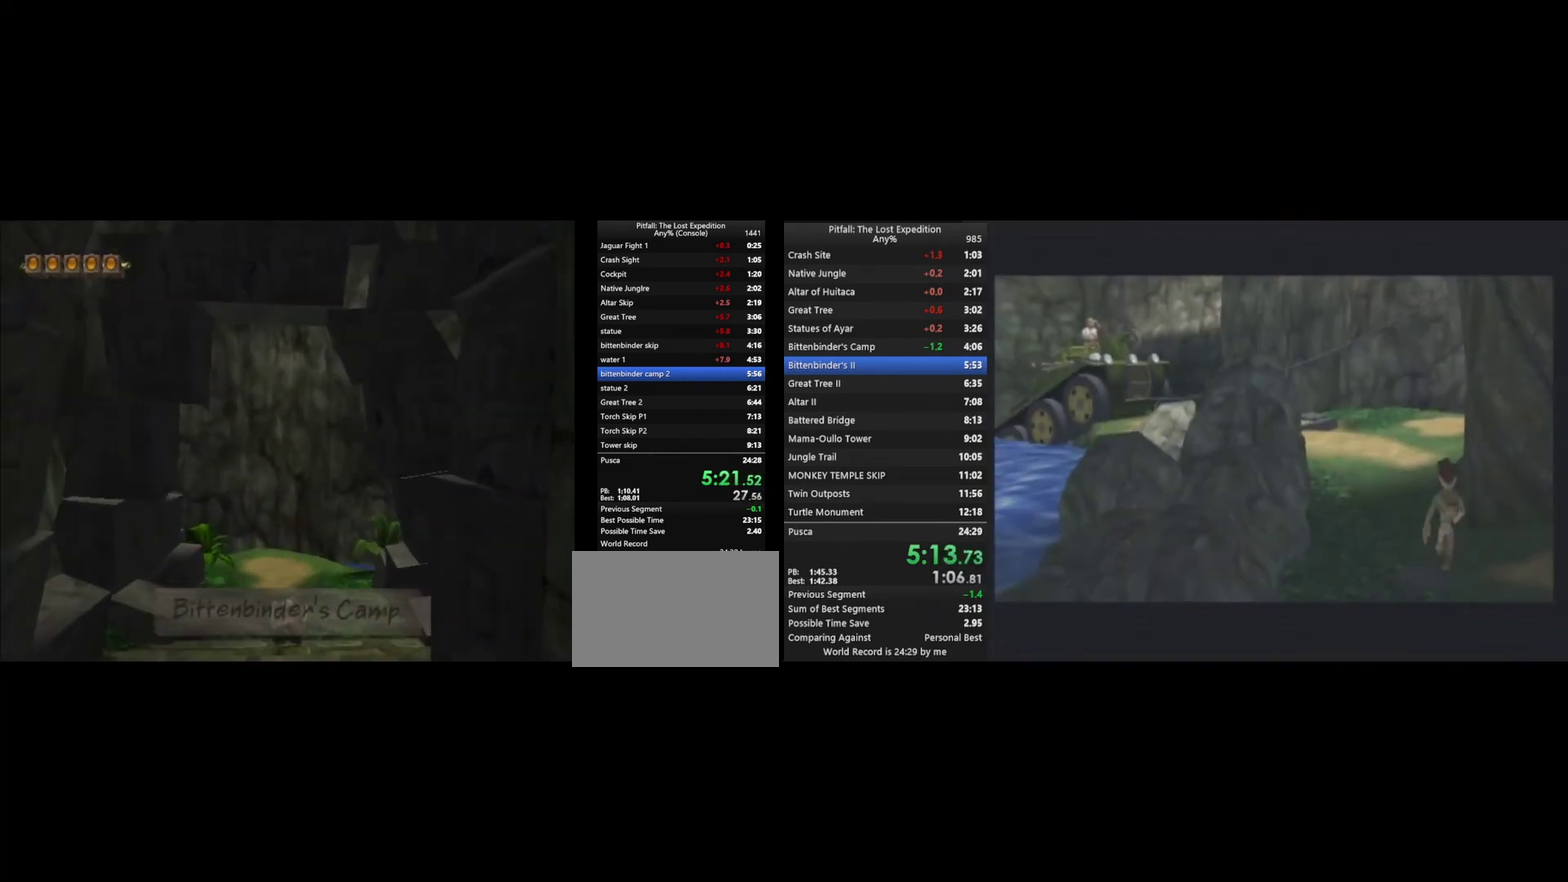
{"buttons": ["Y"], "left_stick": "up", "right_stick": "center", "events": []}
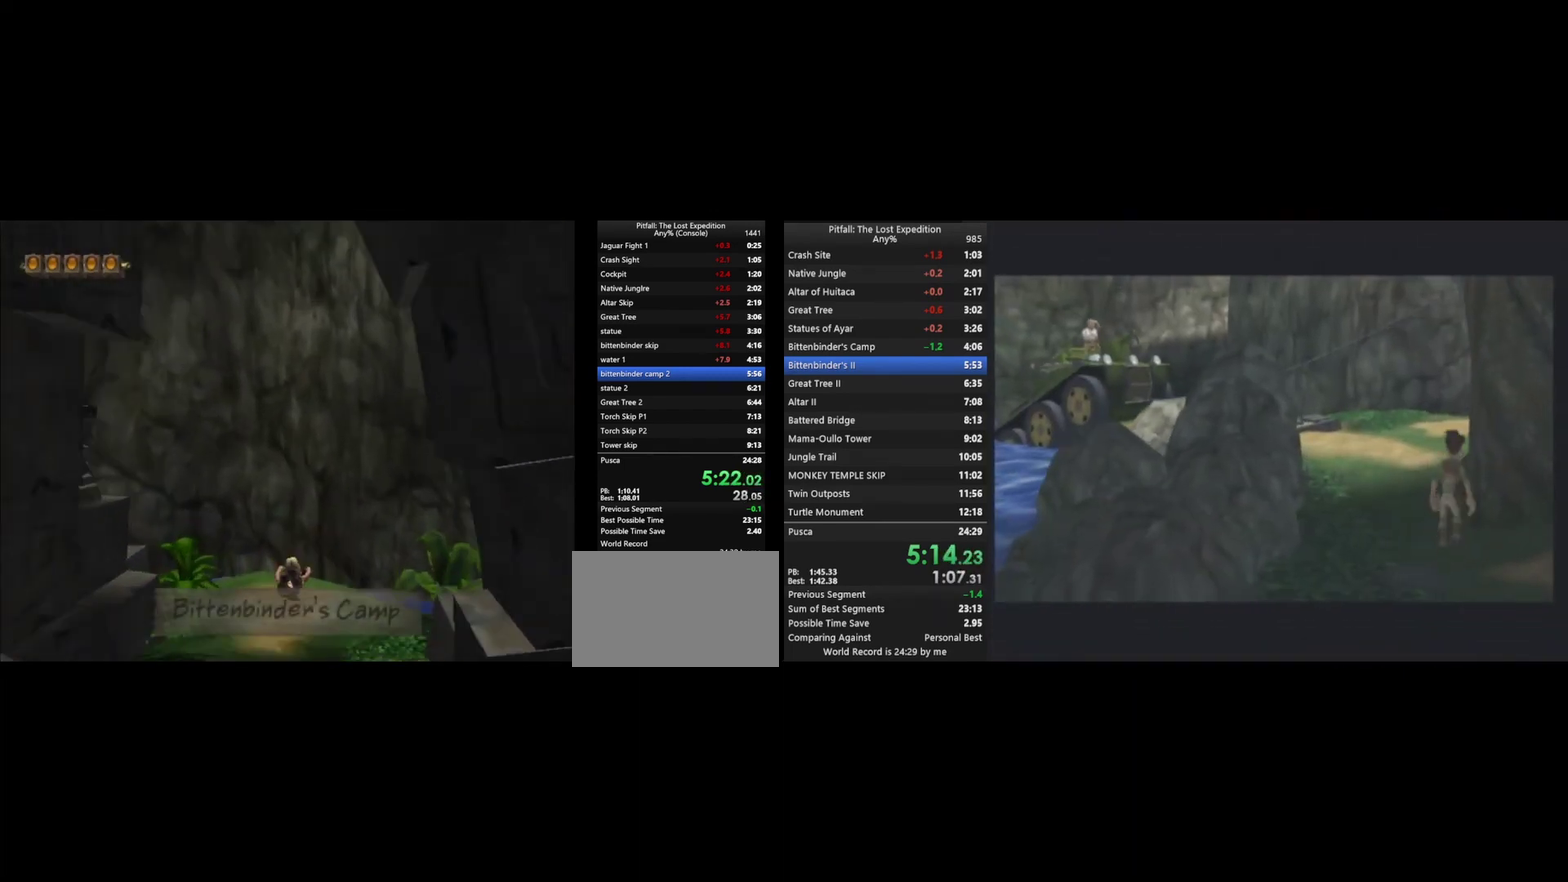
{"buttons": ["A"], "left_stick": "up", "right_stick": "center", "events": [[133, "Y", "up"], [467, "A", "down"]]}
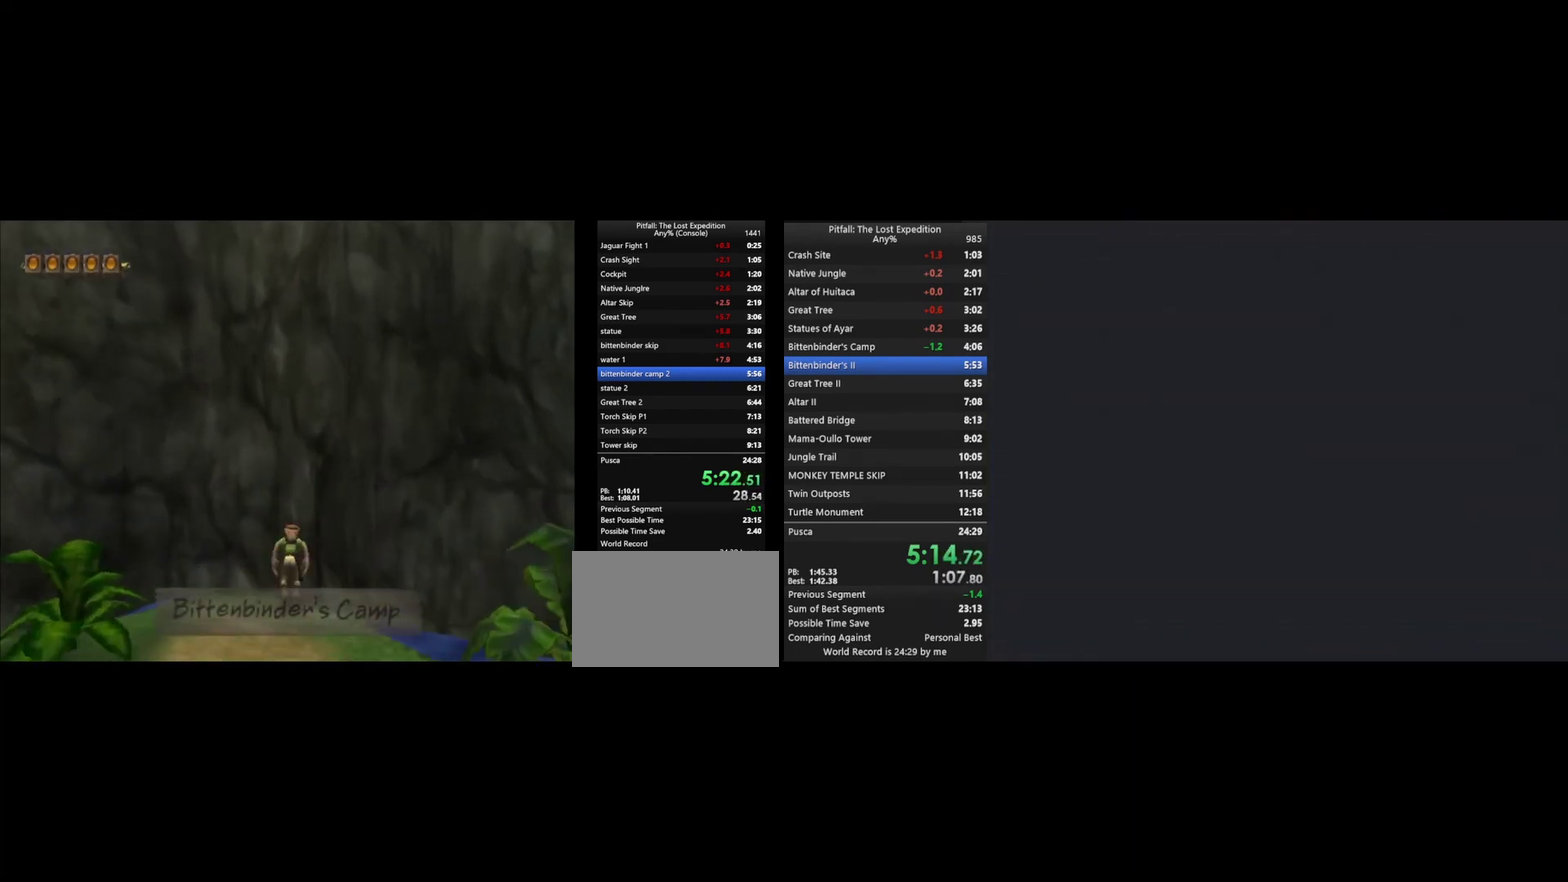
{"buttons": ["B"], "left_stick": "up", "right_stick": "center", "events": [[167, "L1", "down"], [233, "L1", "up"], [333, "A", "up"], [500, "B", "down"]]}
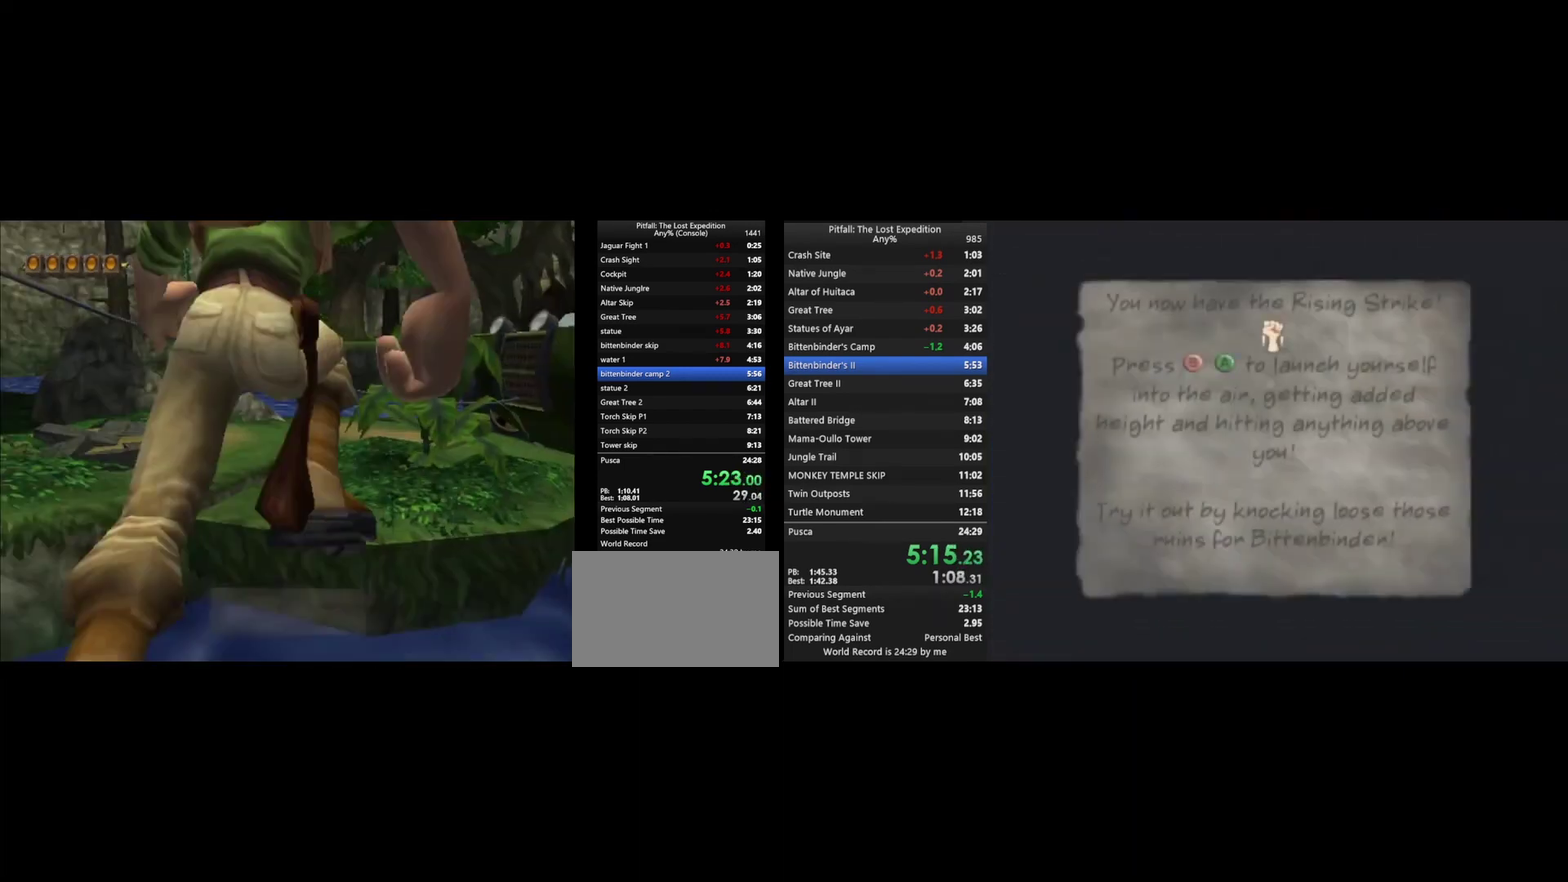
{"buttons": ["A"], "left_stick": "up", "right_stick": "center", "events": [[67, "B", "up"], [133, "R1", "down"], [200, "R1", "up"], [367, "A", "down"]]}
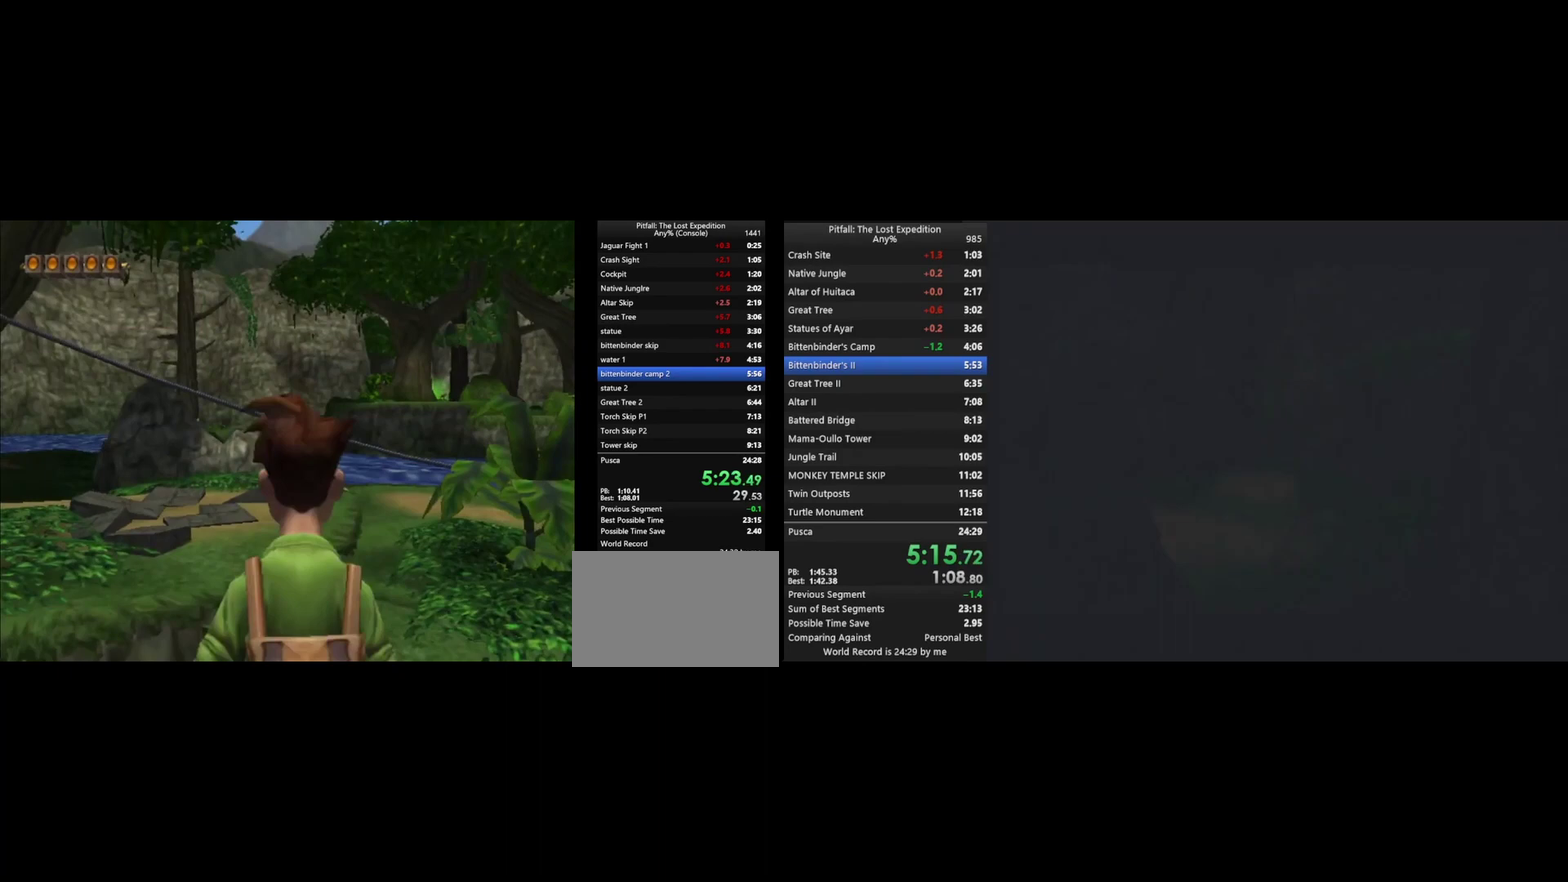
{"buttons": ["A"], "left_stick": "up", "right_stick": "center", "events": [[100, "A", "up"], [367, "A", "down"]]}
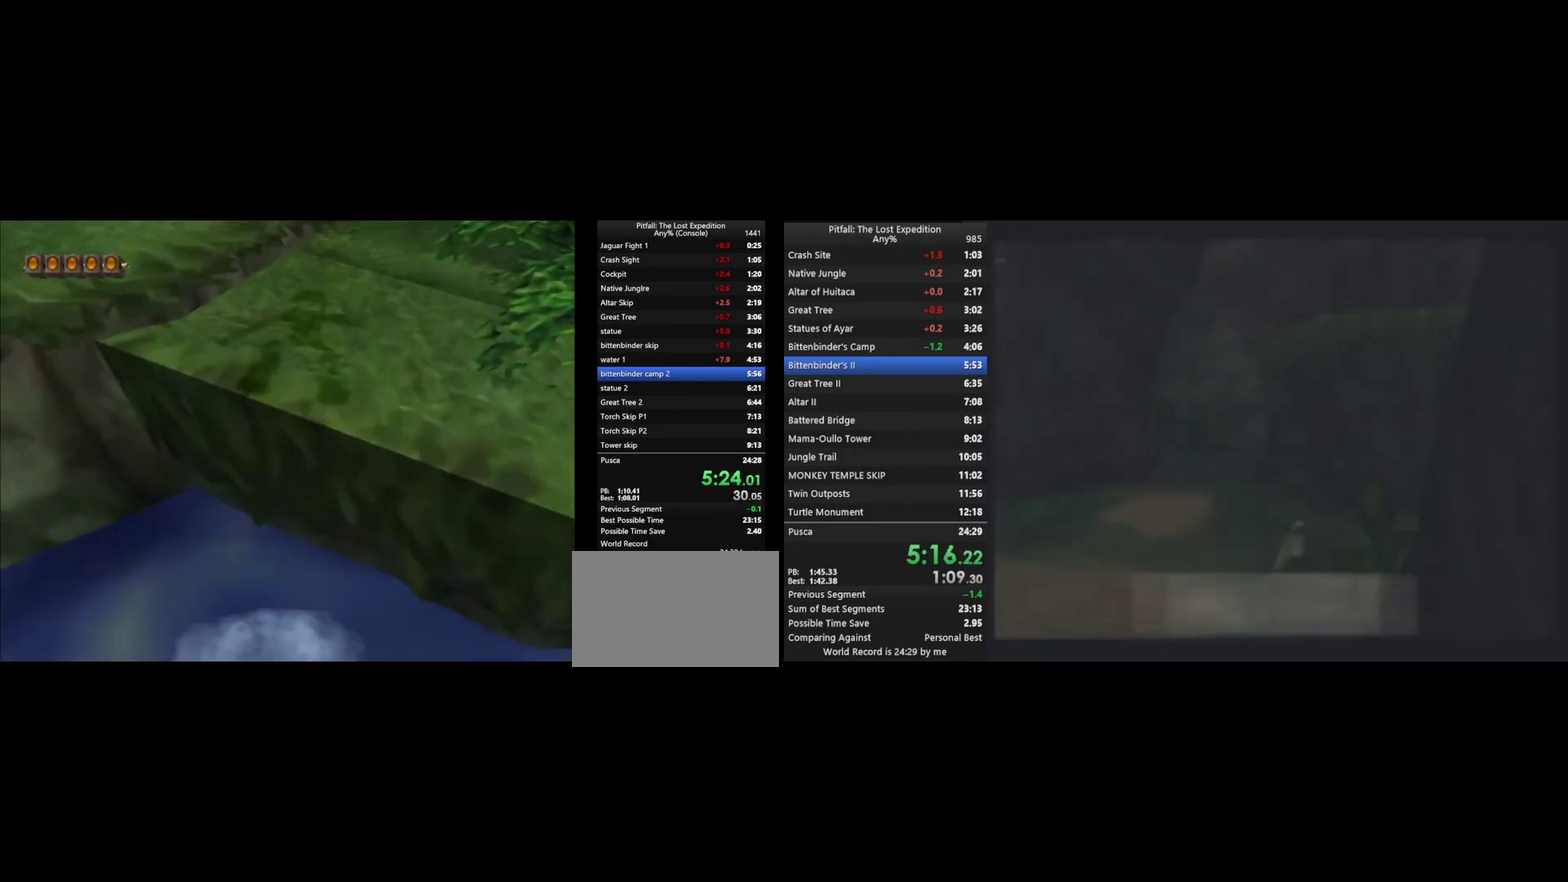
{"buttons": [], "left_stick": "up", "right_stick": "center", "events": [[500, "A", "up"]]}
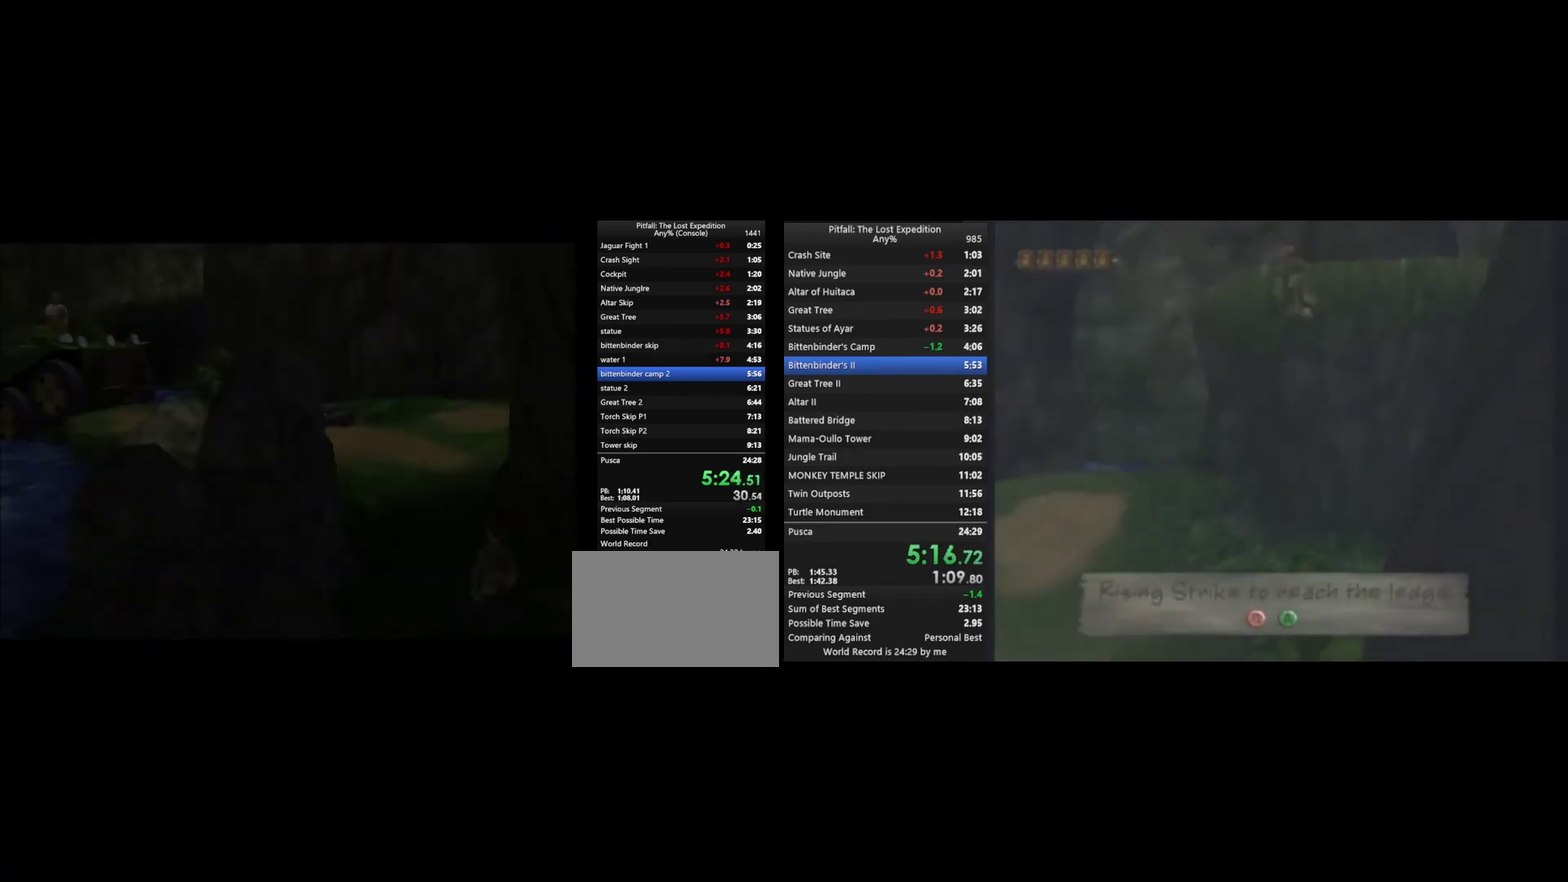
{"buttons": ["A"], "left_stick": "up", "right_stick": "center", "events": [[67, "A", "down"], [133, "A", "up"], [200, "A", "down"], [267, "A", "up"], [333, "A", "down"], [400, "A", "up"], [467, "A", "down"]]}
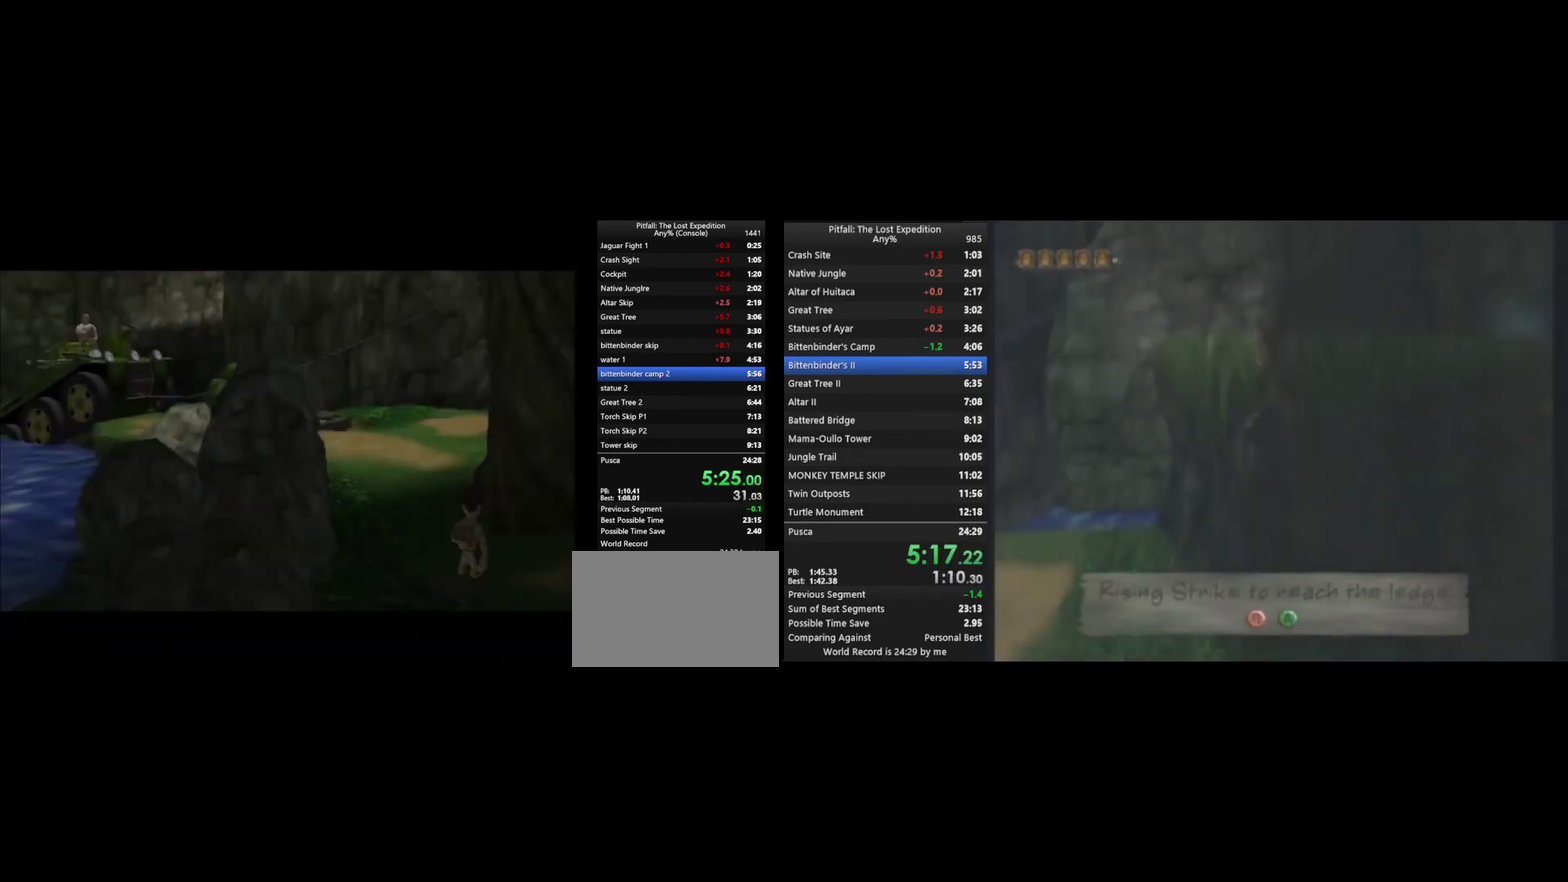
{"buttons": ["A"], "left_stick": "up", "right_stick": "center", "events": [[33, "A", "up"], [100, "A", "down"], [167, "A", "up"], [233, "A", "down"], [300, "A", "up"], [367, "A", "down"], [433, "A", "up"], [500, "A", "down"]]}
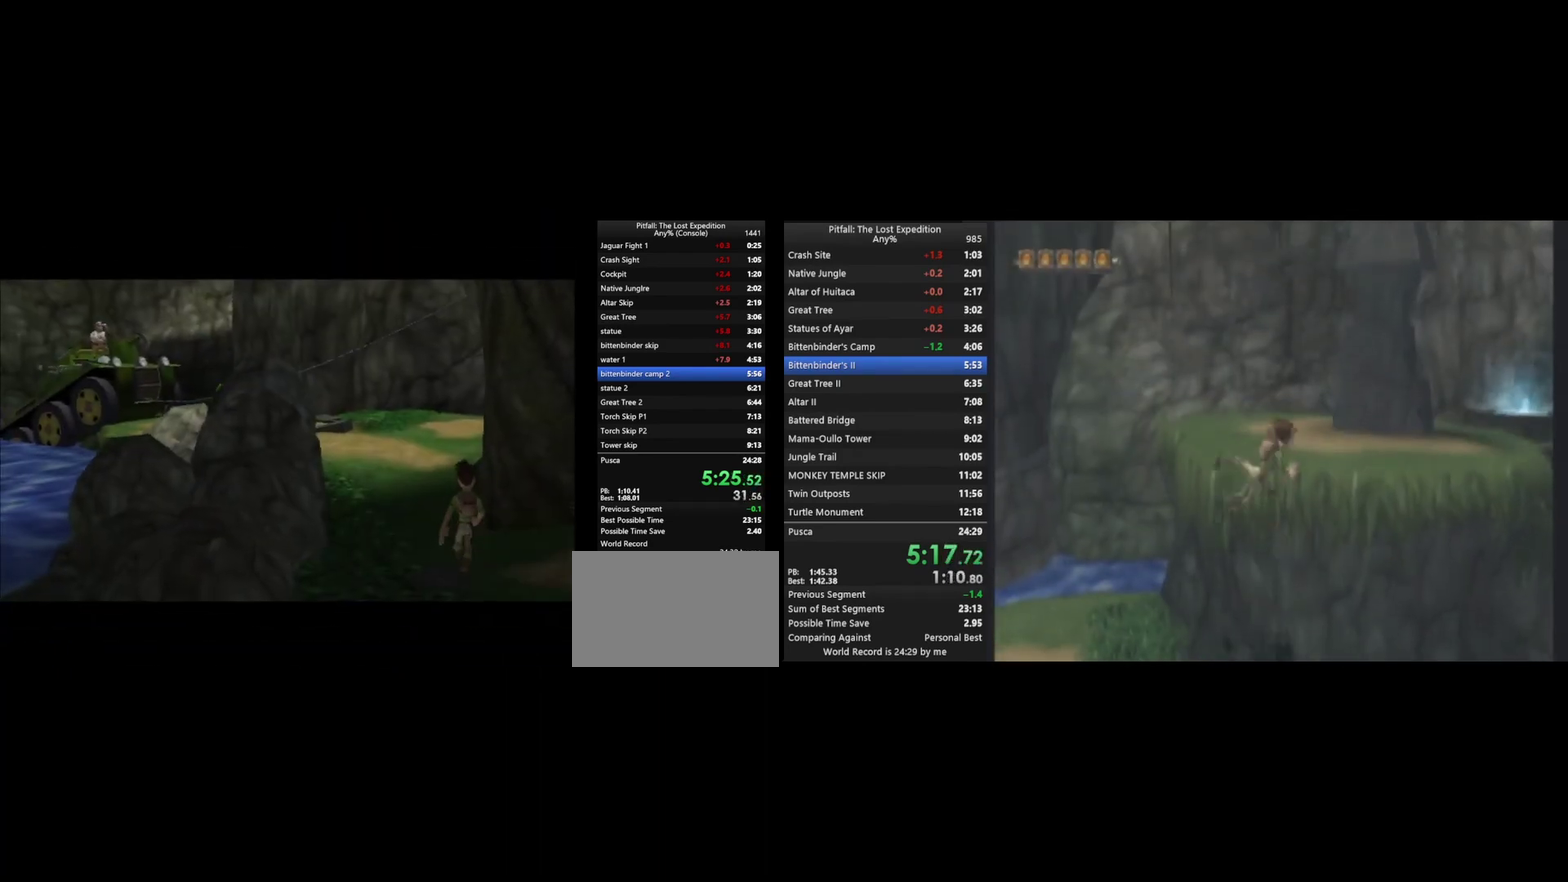
{"buttons": ["A"], "left_stick": "up", "right_stick": "center", "events": [[67, "A", "up"], [267, "A", "down"], [433, "A", "up"], [500, "A", "down"]]}
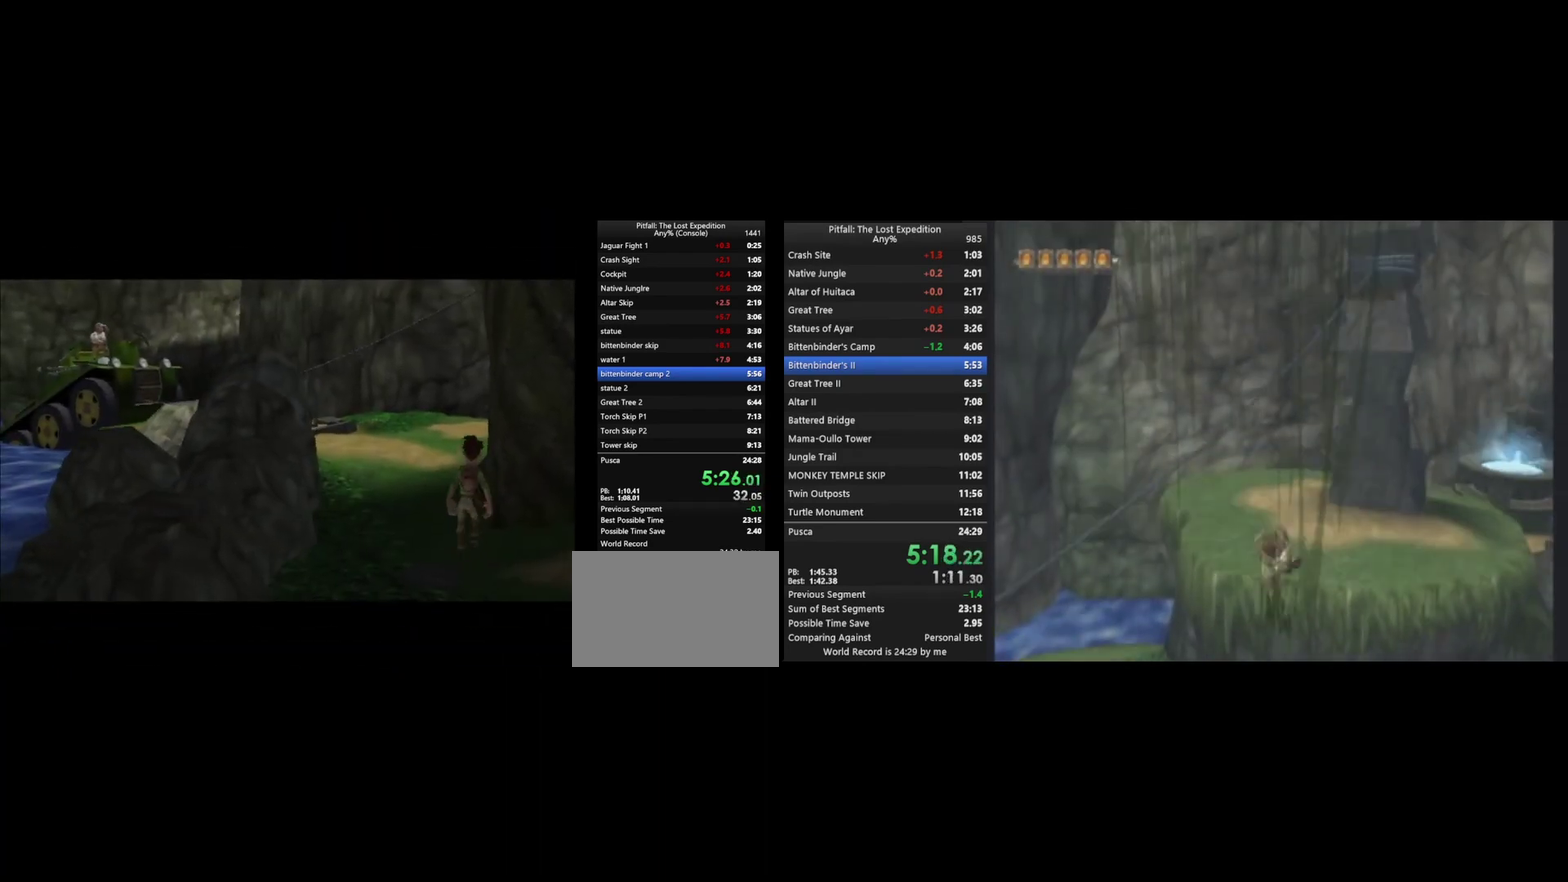
{"buttons": ["A"], "left_stick": "up", "right_stick": "center", "events": [[67, "A", "up"], [167, "A", "down"]]}
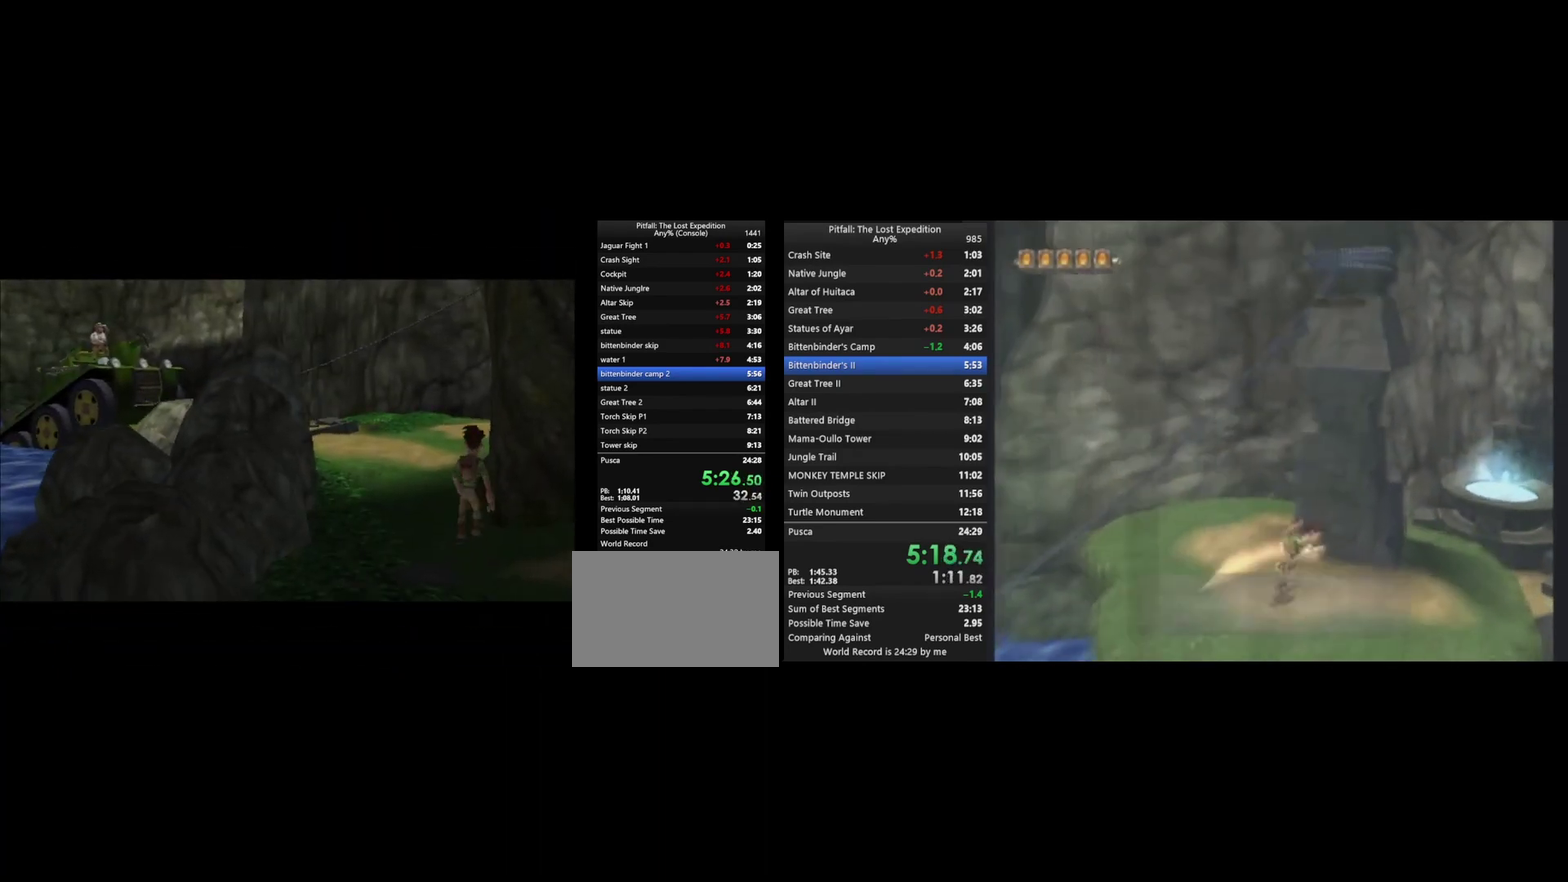
{"buttons": ["A"], "left_stick": "up-right", "right_stick": "center", "events": [[167, "A", "up"], [167, "left_stick", "up-right"], [500, "A", "down"]]}
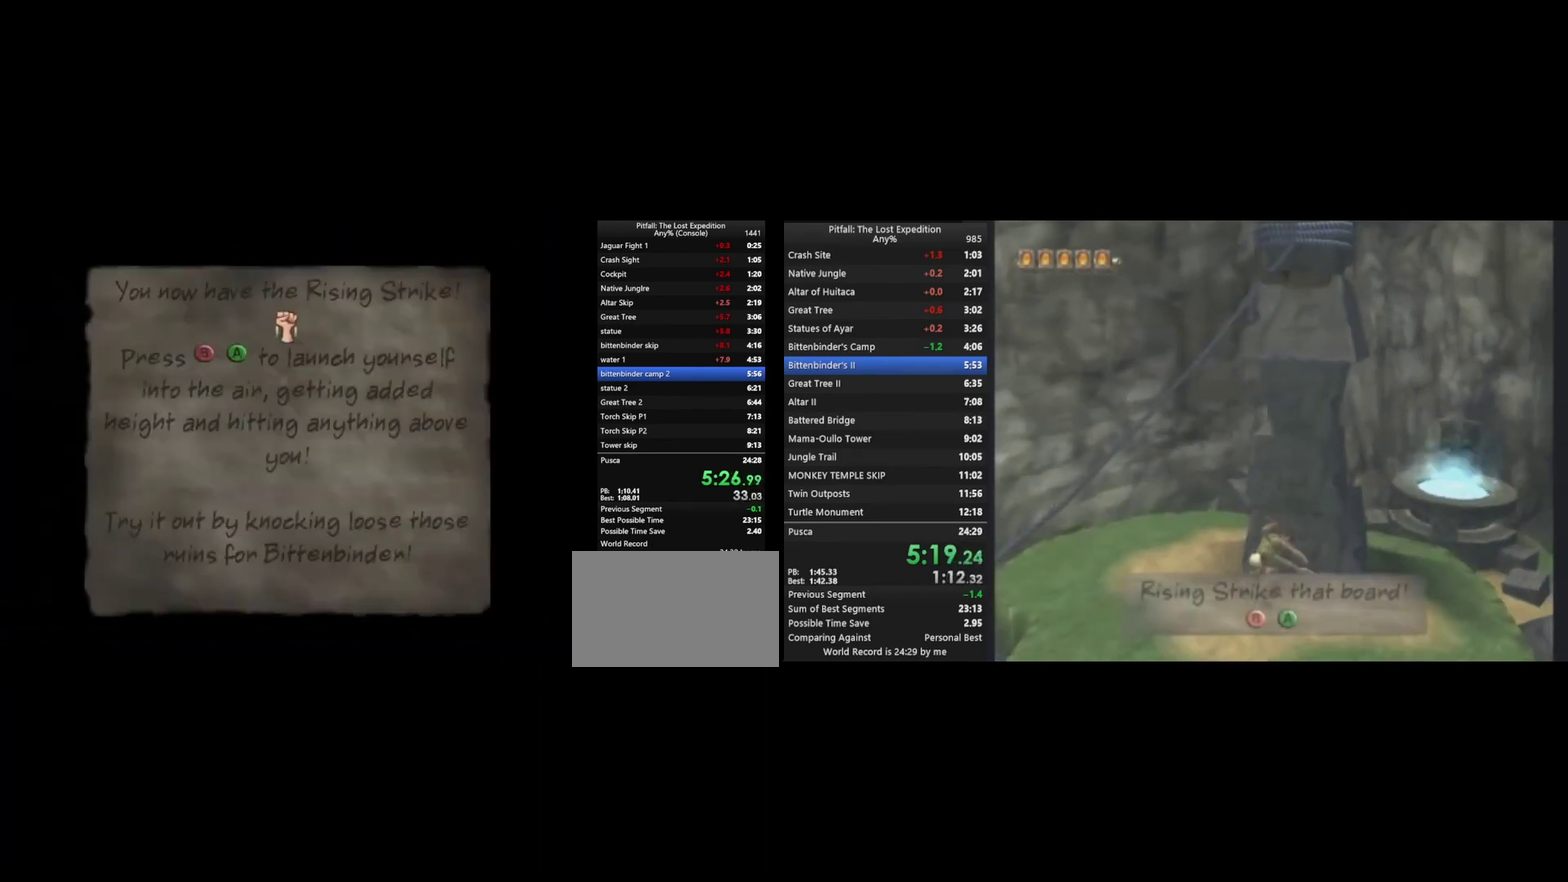
{"buttons": [], "left_stick": "up-right", "right_stick": "center", "events": [[67, "A", "up"], [300, "A", "down"], [367, "A", "up"]]}
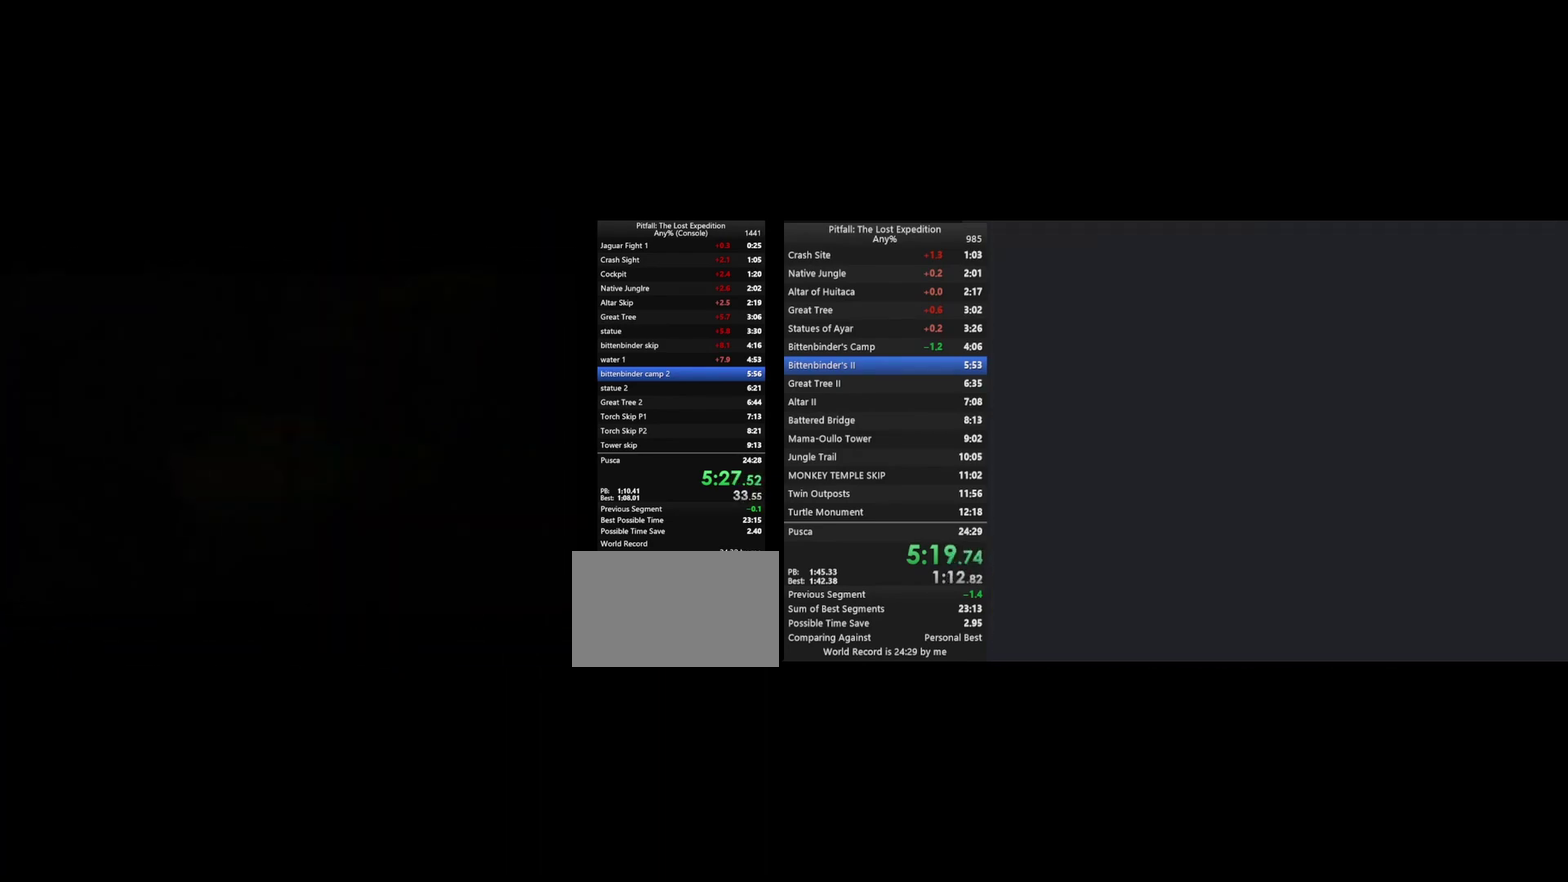
{"buttons": [], "left_stick": "up-right", "right_stick": "center", "events": [[133, "B", "down"], [200, "B", "up"]]}
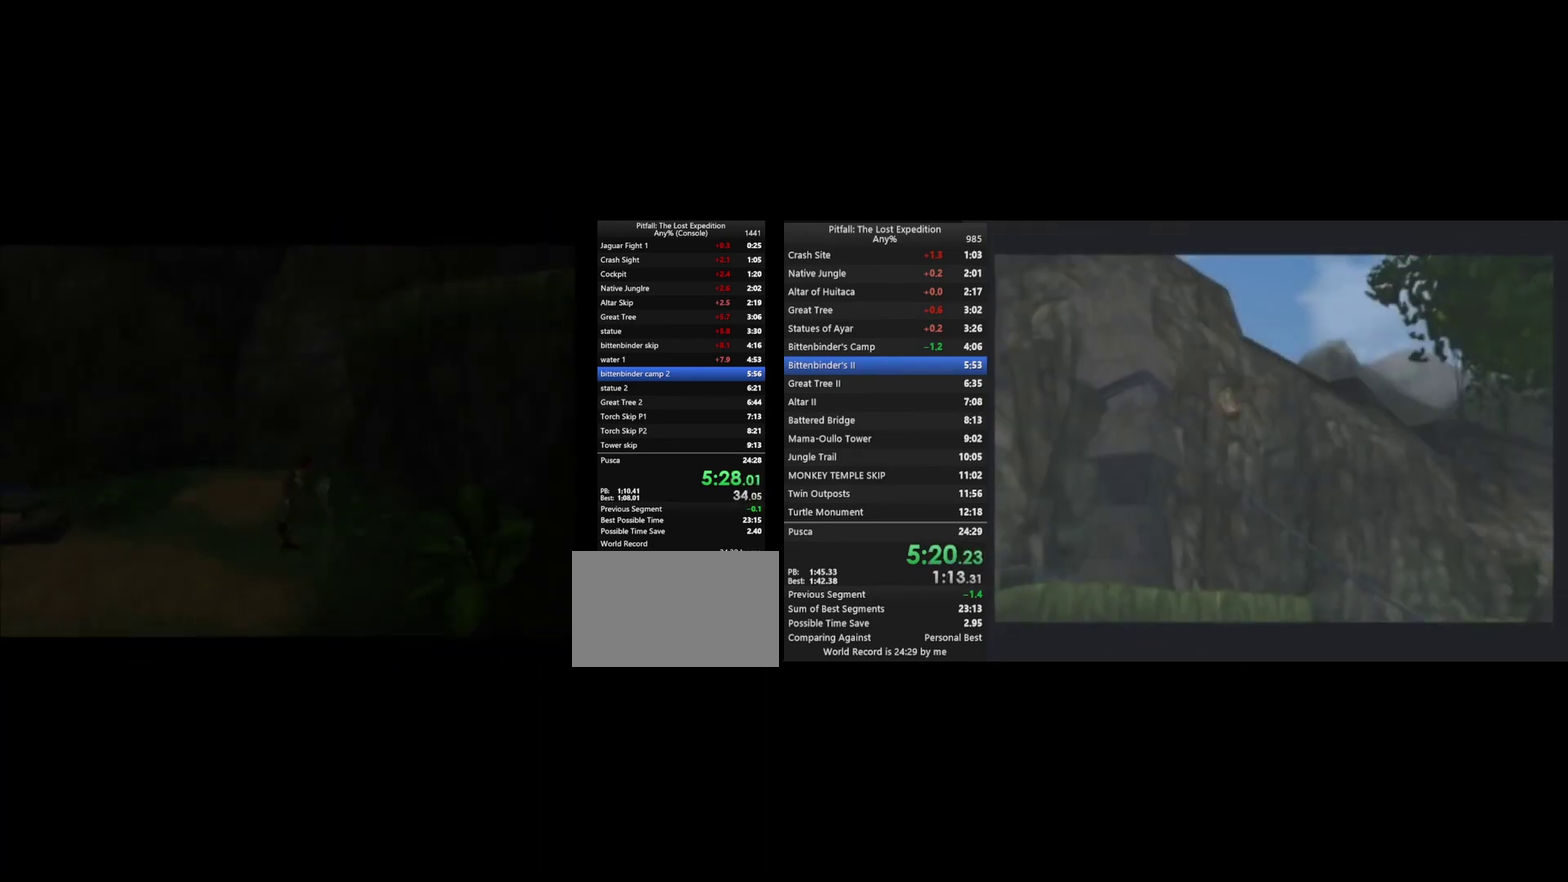
{"buttons": [], "left_stick": "up-right", "right_stick": "center", "events": []}
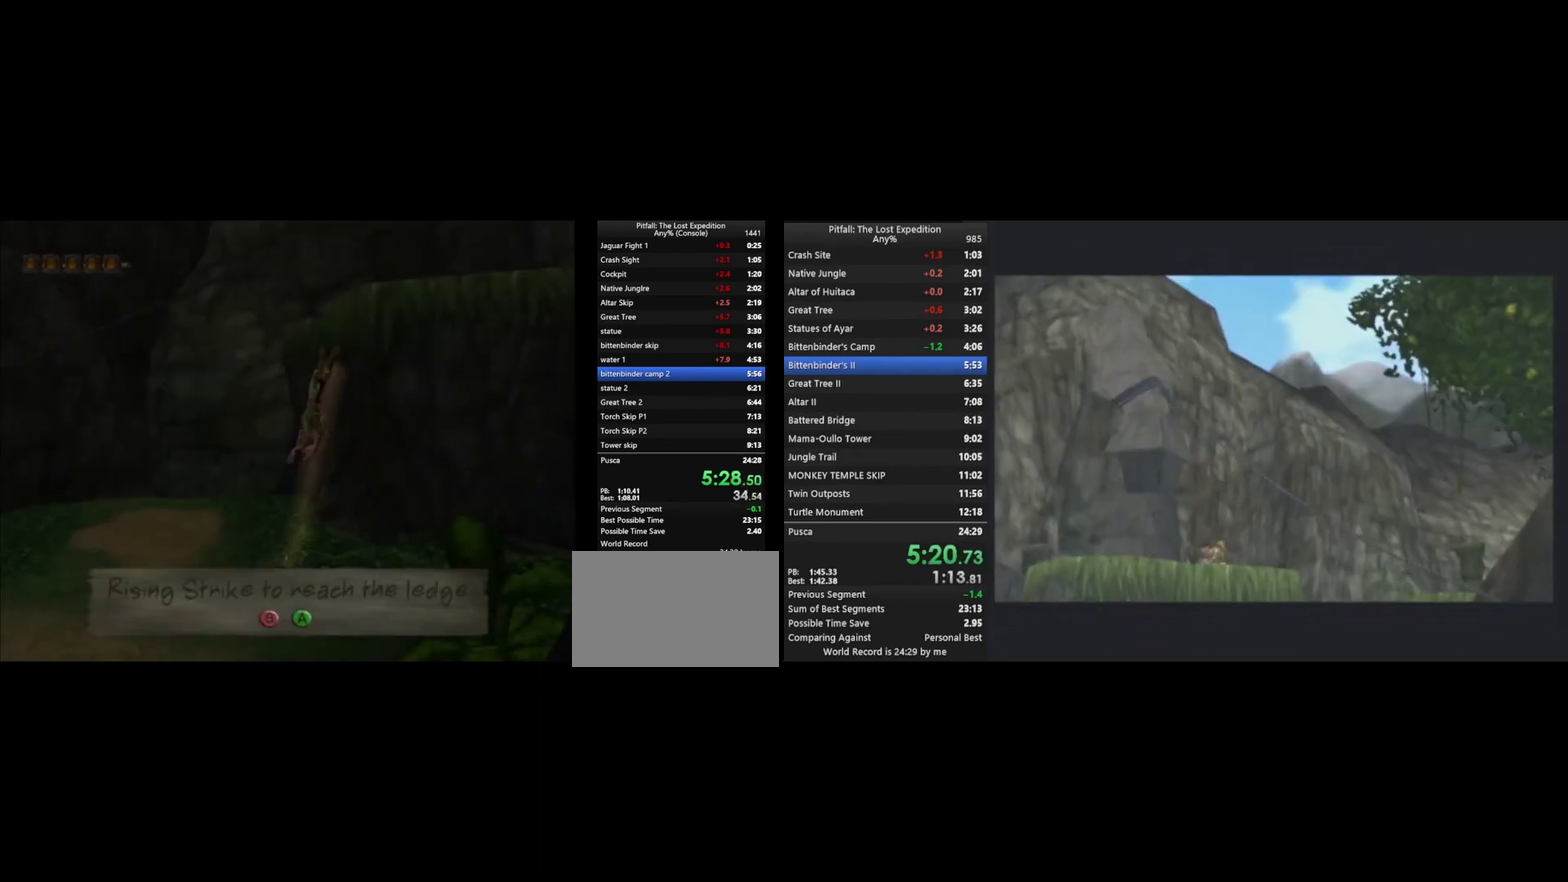
{"buttons": [], "left_stick": "up", "right_stick": "center", "events": [[233, "left_stick", "center"], [367, "left_stick", "up"]]}
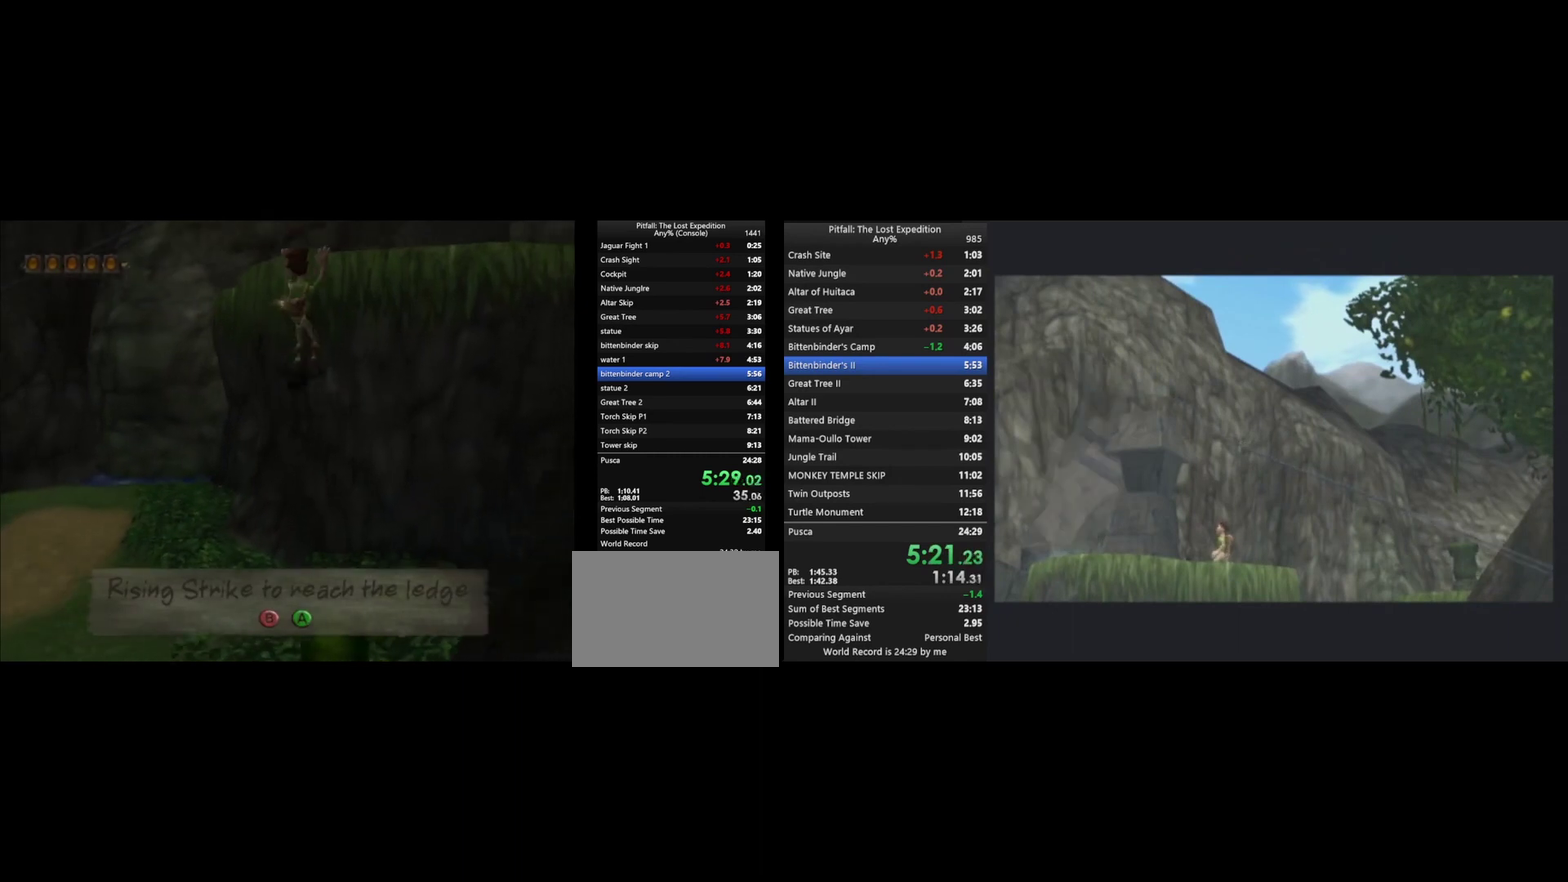
{"buttons": [], "left_stick": "up", "right_stick": "center", "events": [[100, "L1", "down"], [200, "L1", "up"], [367, "L1", "down"], [467, "L1", "up"]]}
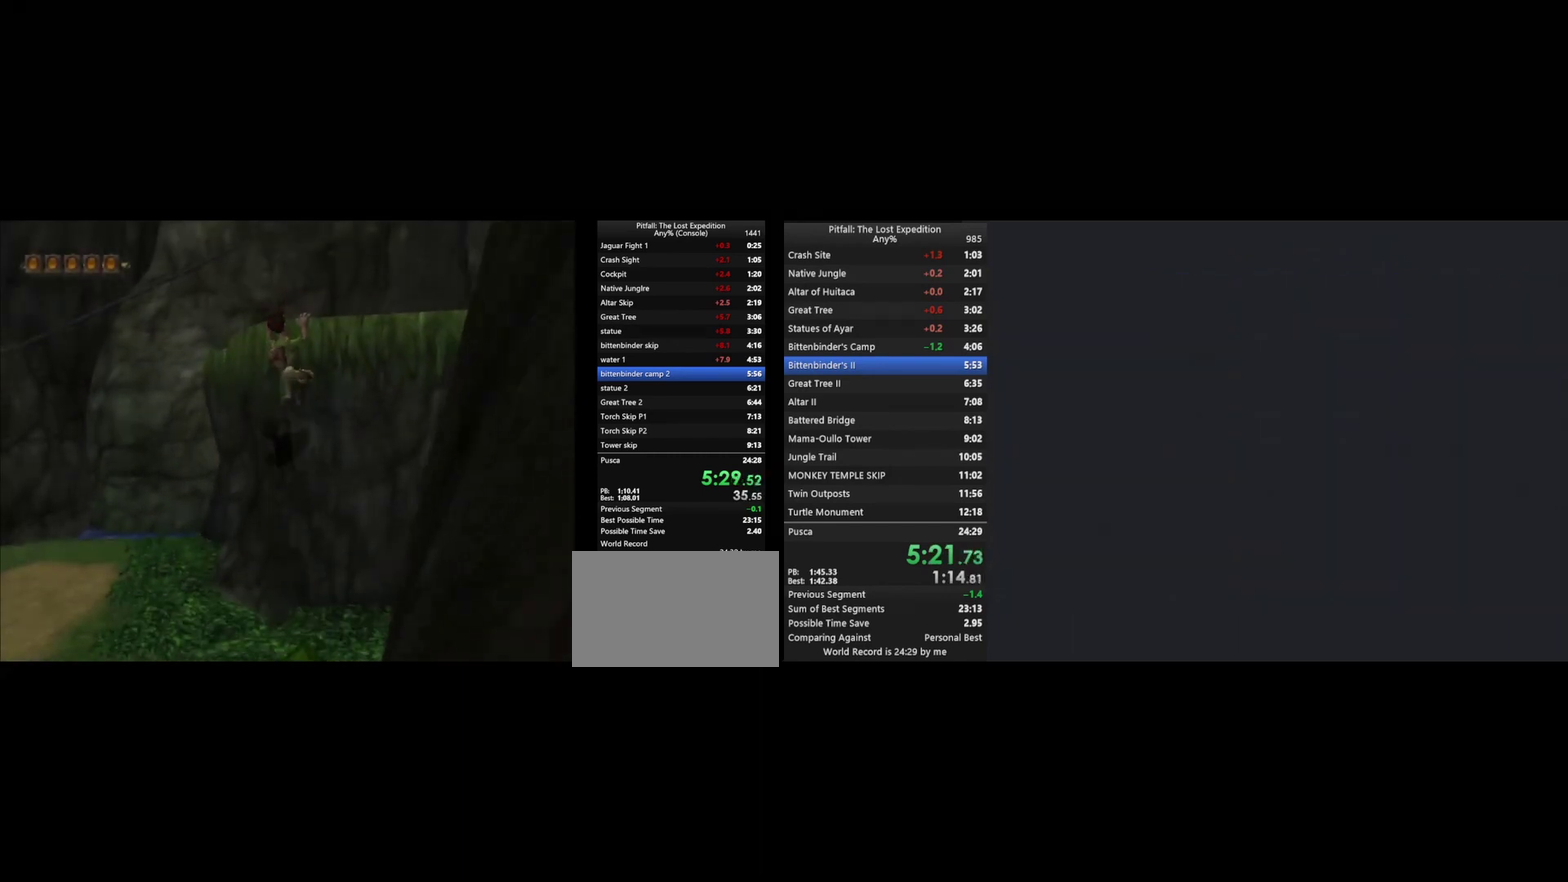
{"buttons": [], "left_stick": "up-right", "right_stick": "center", "events": [[33, "L1", "down"], [100, "L1", "up"], [100, "left_stick", "up-right"], [200, "L1", "down"], [300, "L1", "up"]]}
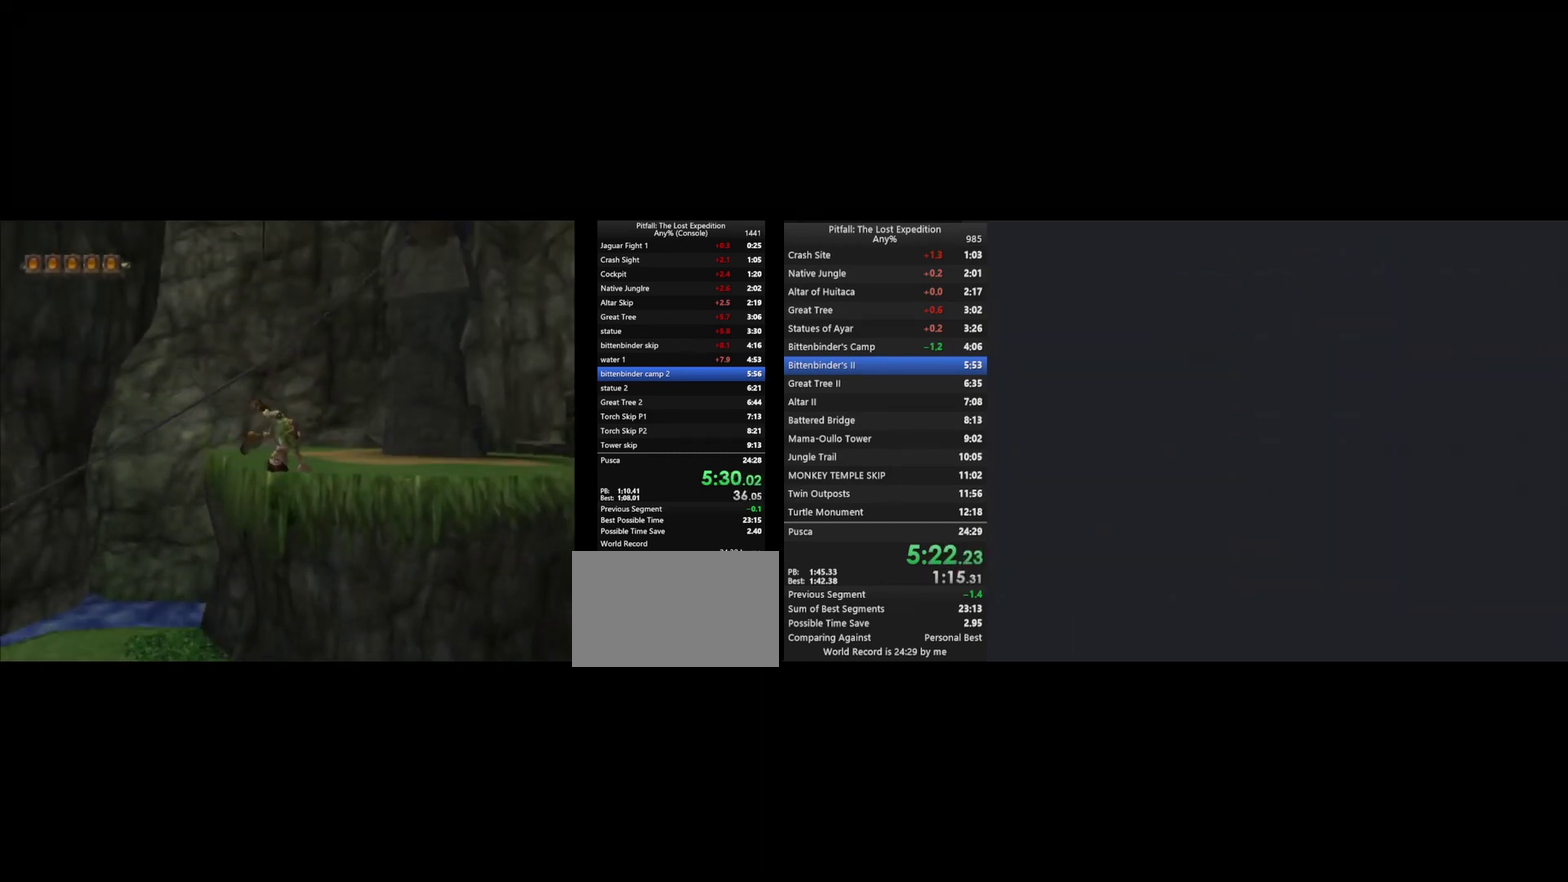
{"buttons": ["B"], "left_stick": "up-right", "right_stick": "center", "events": [[33, "L1", "down"], [100, "L1", "up"], [167, "L1", "down"], [233, "L1", "up"], [500, "B", "down"]]}
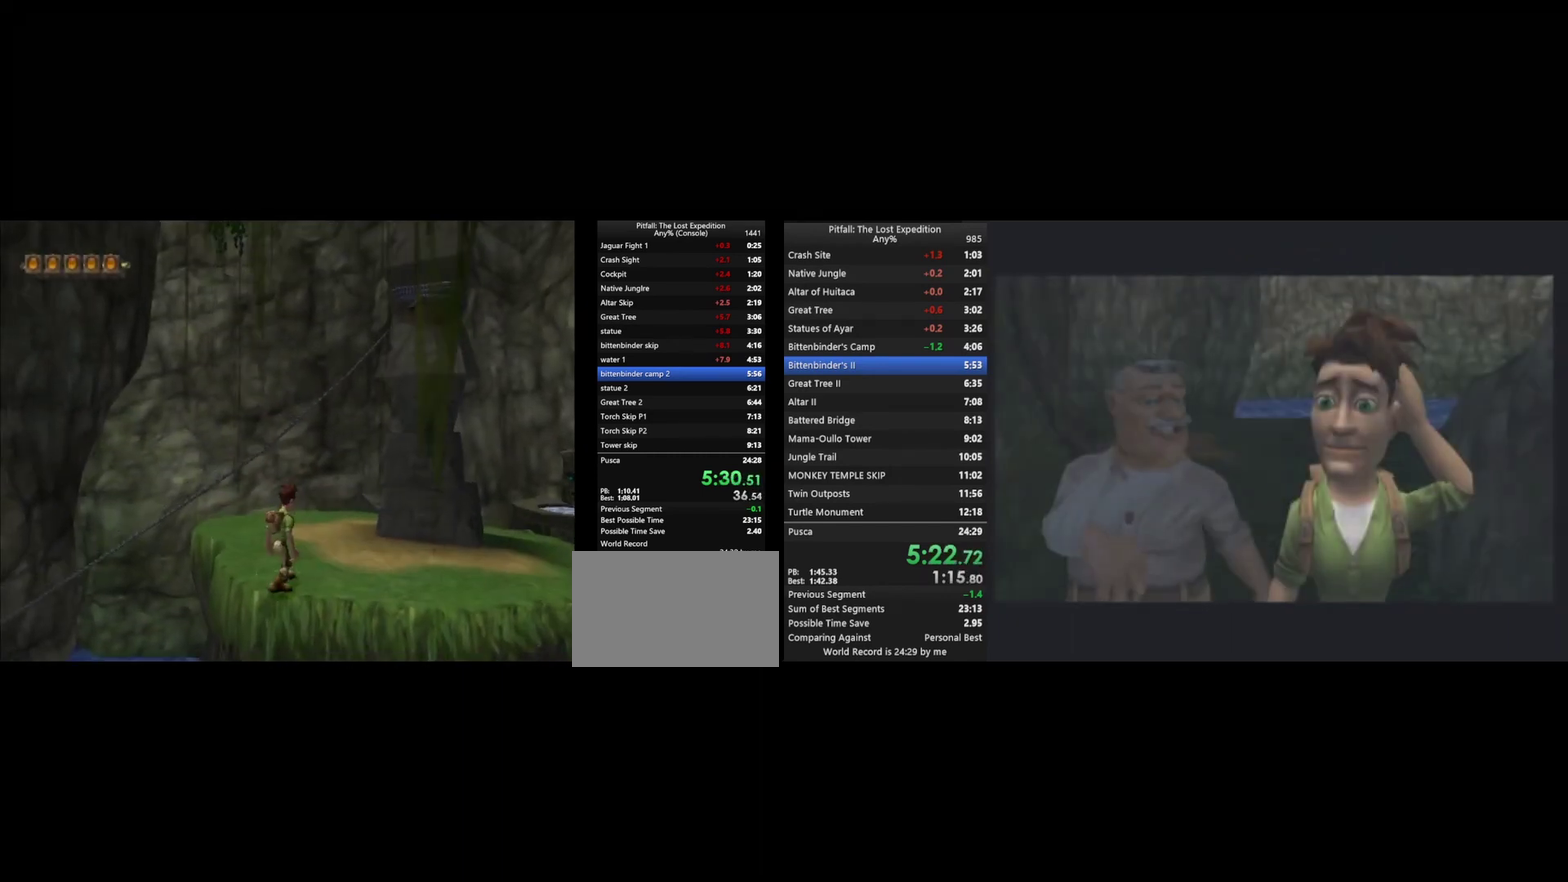
{"buttons": ["A"], "left_stick": "right", "right_stick": "center", "events": [[33, "A", "down"], [33, "B", "up"], [100, "A", "up"], [367, "A", "down"], [400, "left_stick", "right"], [433, "A", "up"], [500, "A", "down"]]}
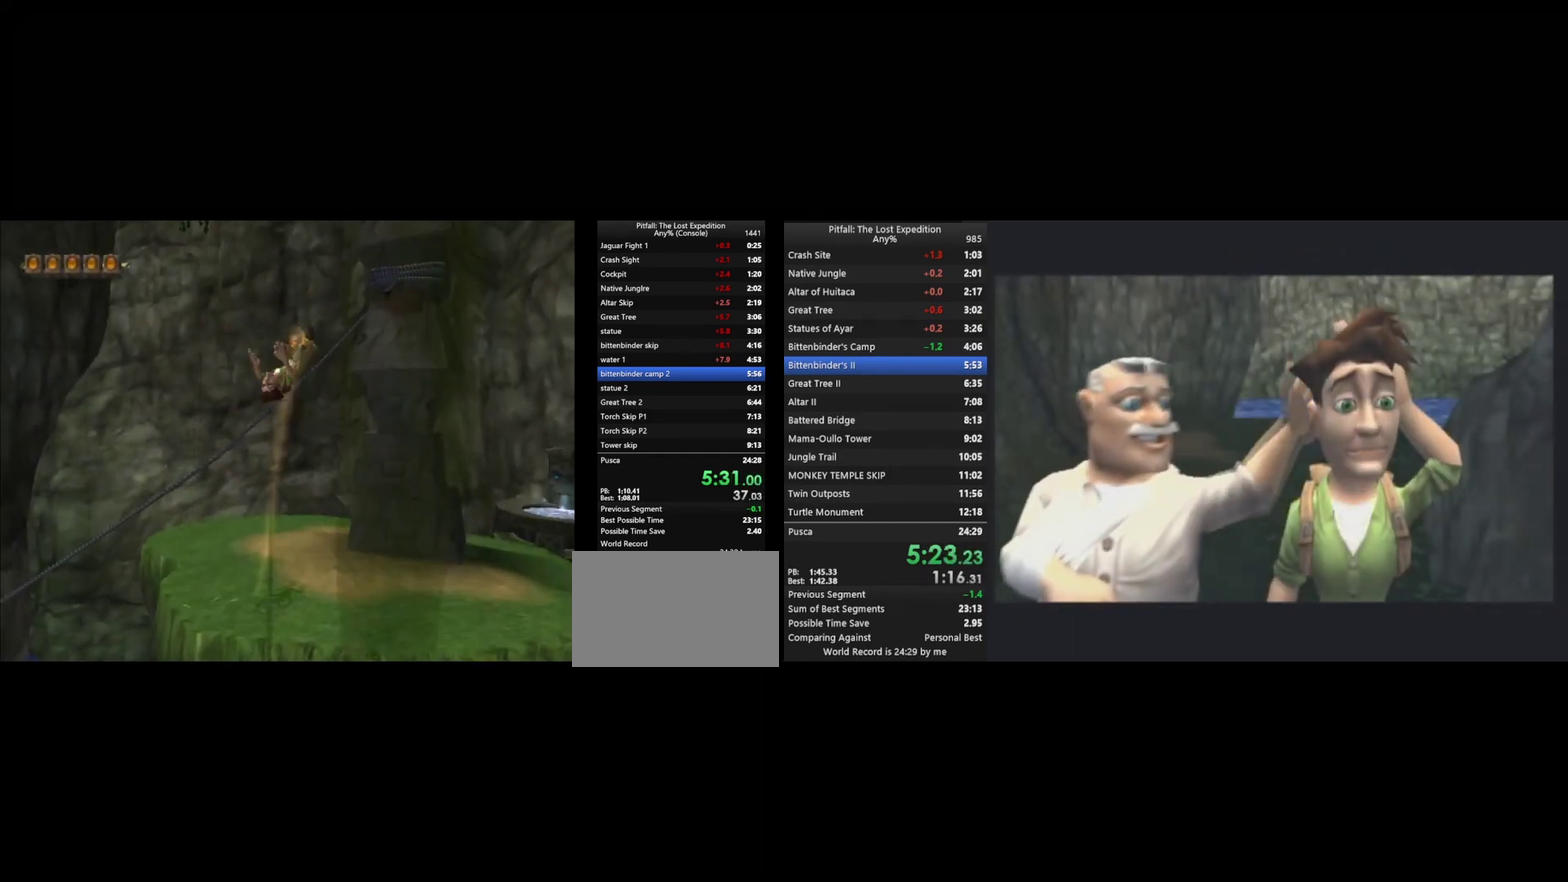
{"buttons": [], "left_stick": "center", "right_stick": "center", "events": [[200, "A", "up"], [267, "A", "down"], [333, "A", "up"], [400, "A", "down"], [433, "left_stick", "center"], [467, "A", "up"]]}